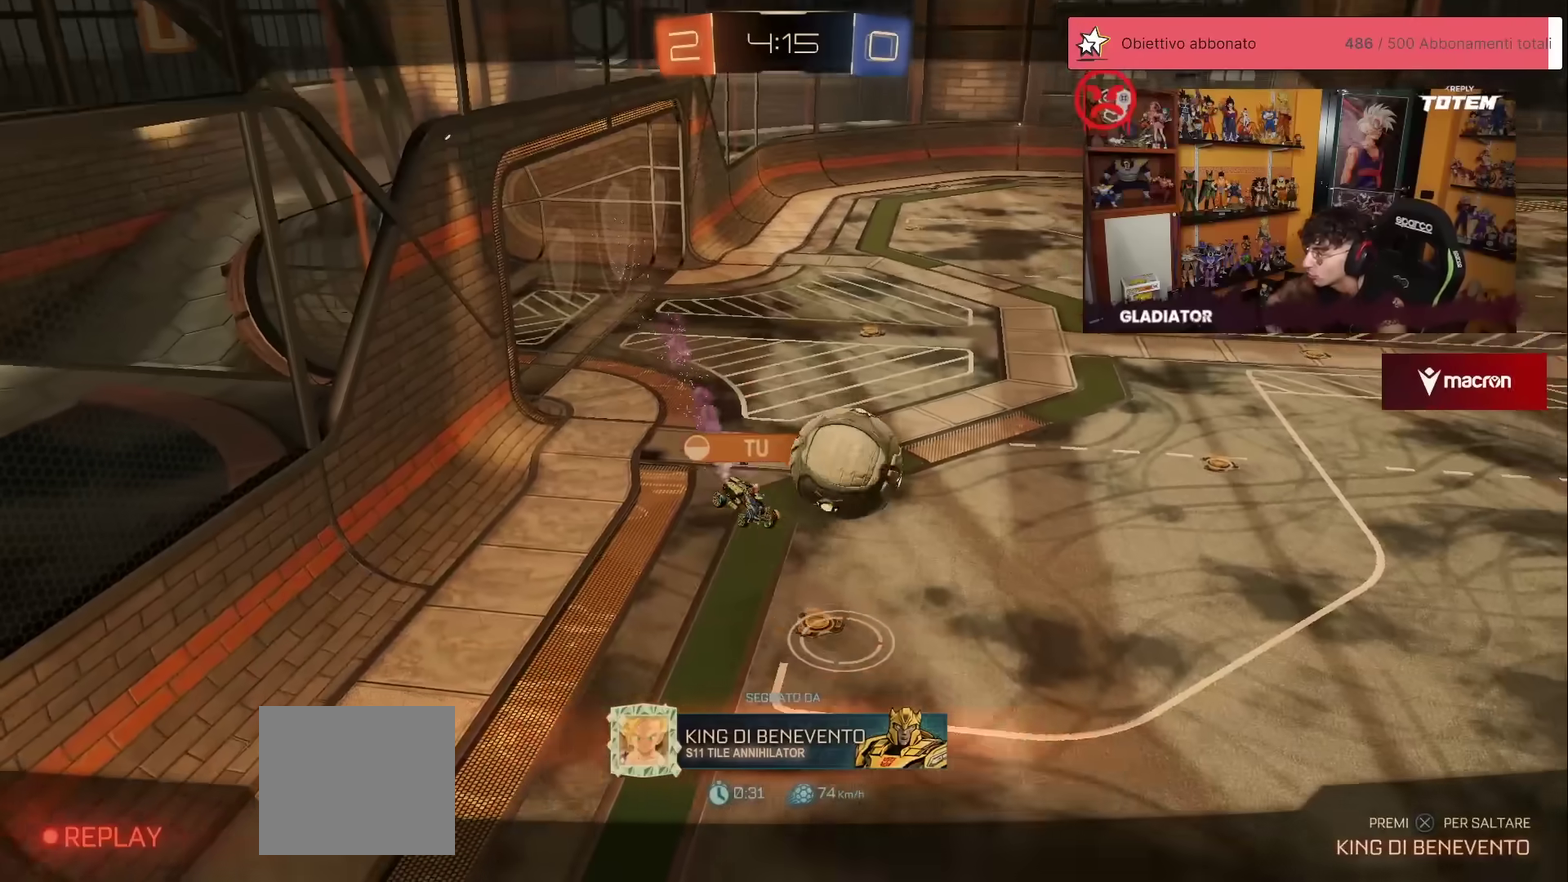
Gameplay with a controller (Xbox layout); each line is a JSON object with the inputs held at the frame after it. "events" lists button and stick changes between this image and that frame as [ms after this image, input, new state], when the widget could be followed in between. Not read: L3 R3.
{"buttons": [], "left_stick": "center", "events": [[350, "A", "down"], [433, "A", "up"]]}
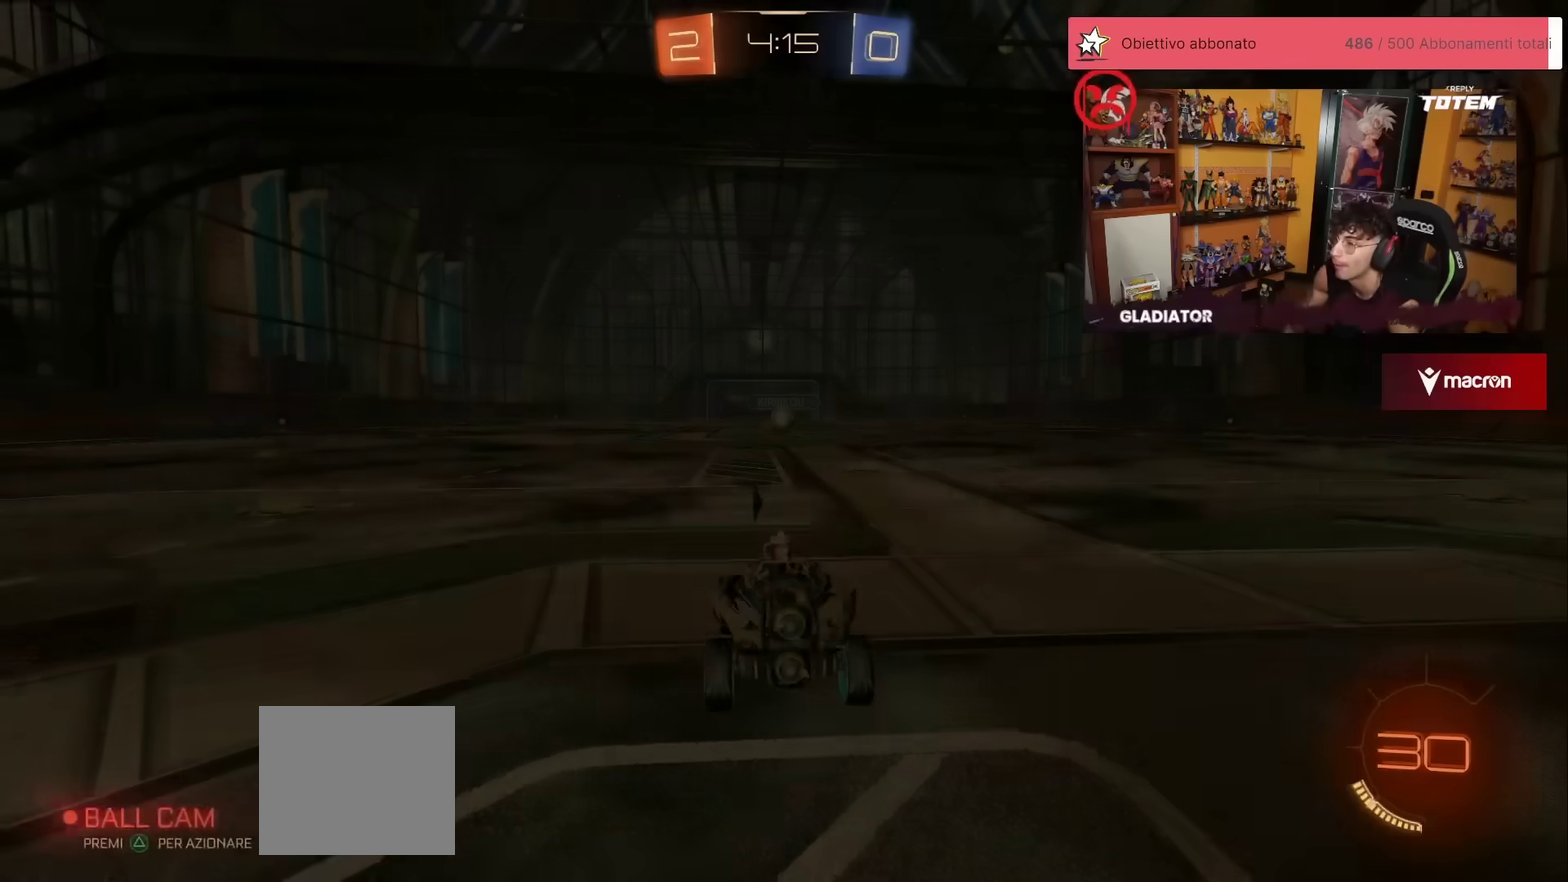
{"buttons": [], "left_stick": "center", "events": []}
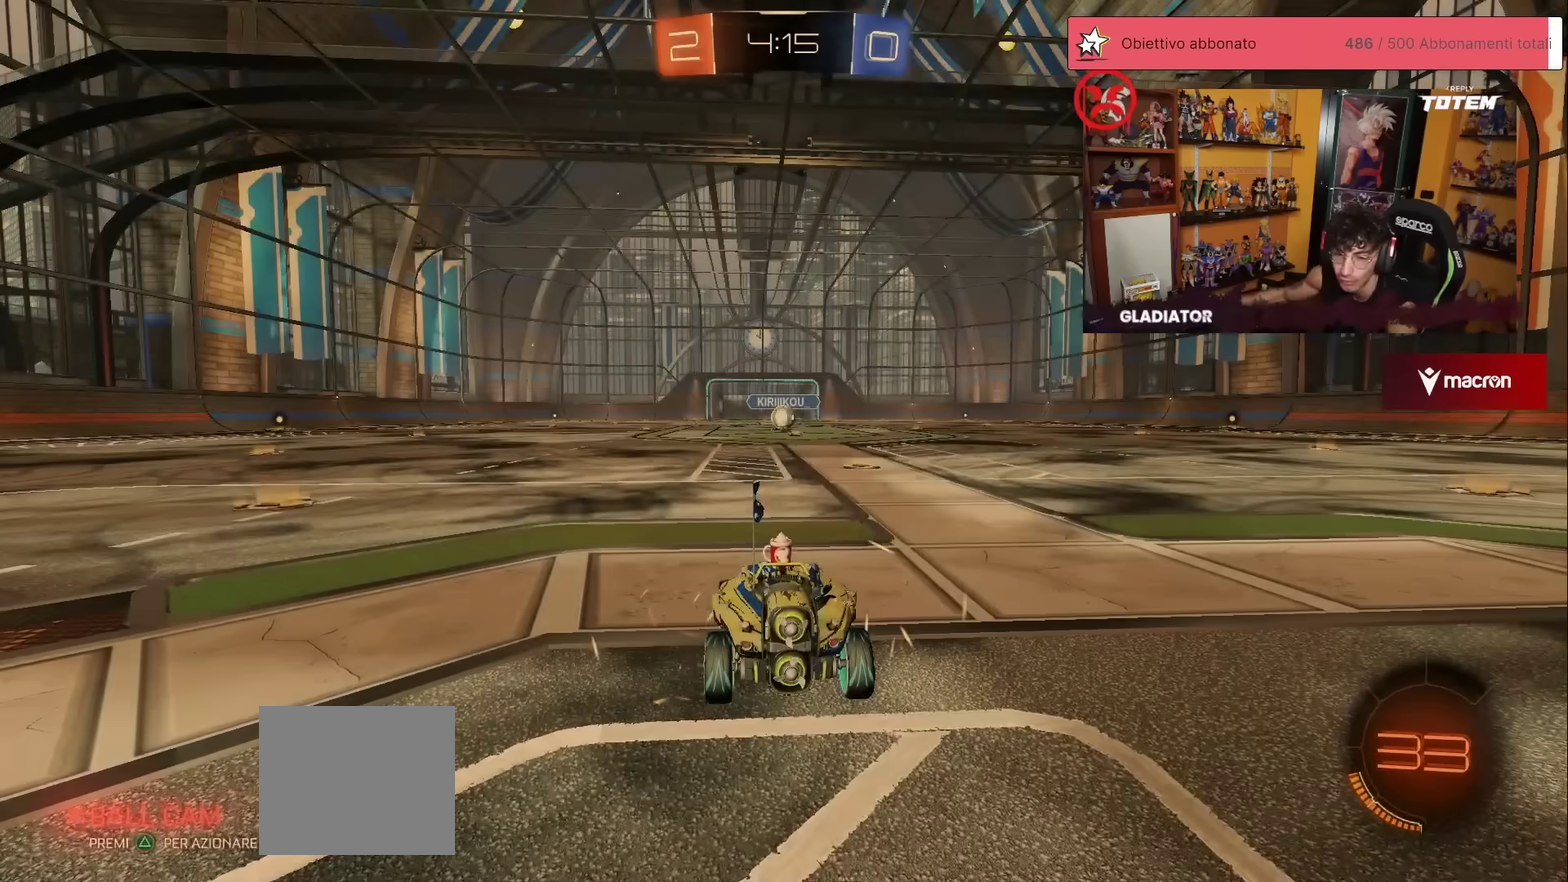
{"buttons": [], "left_stick": "center", "events": []}
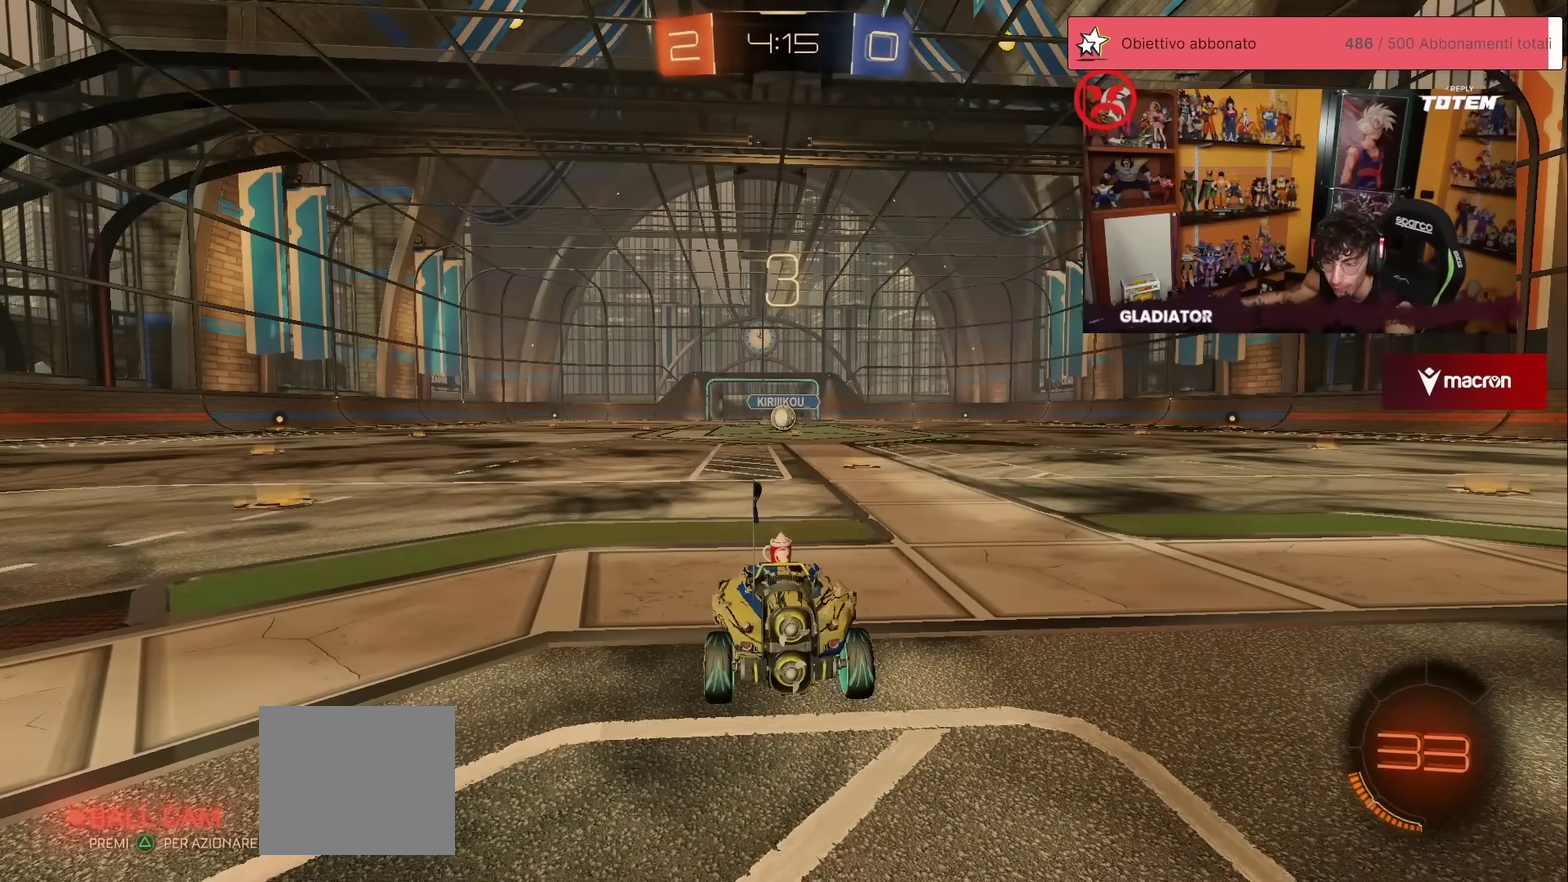
{"buttons": [], "left_stick": "center", "events": []}
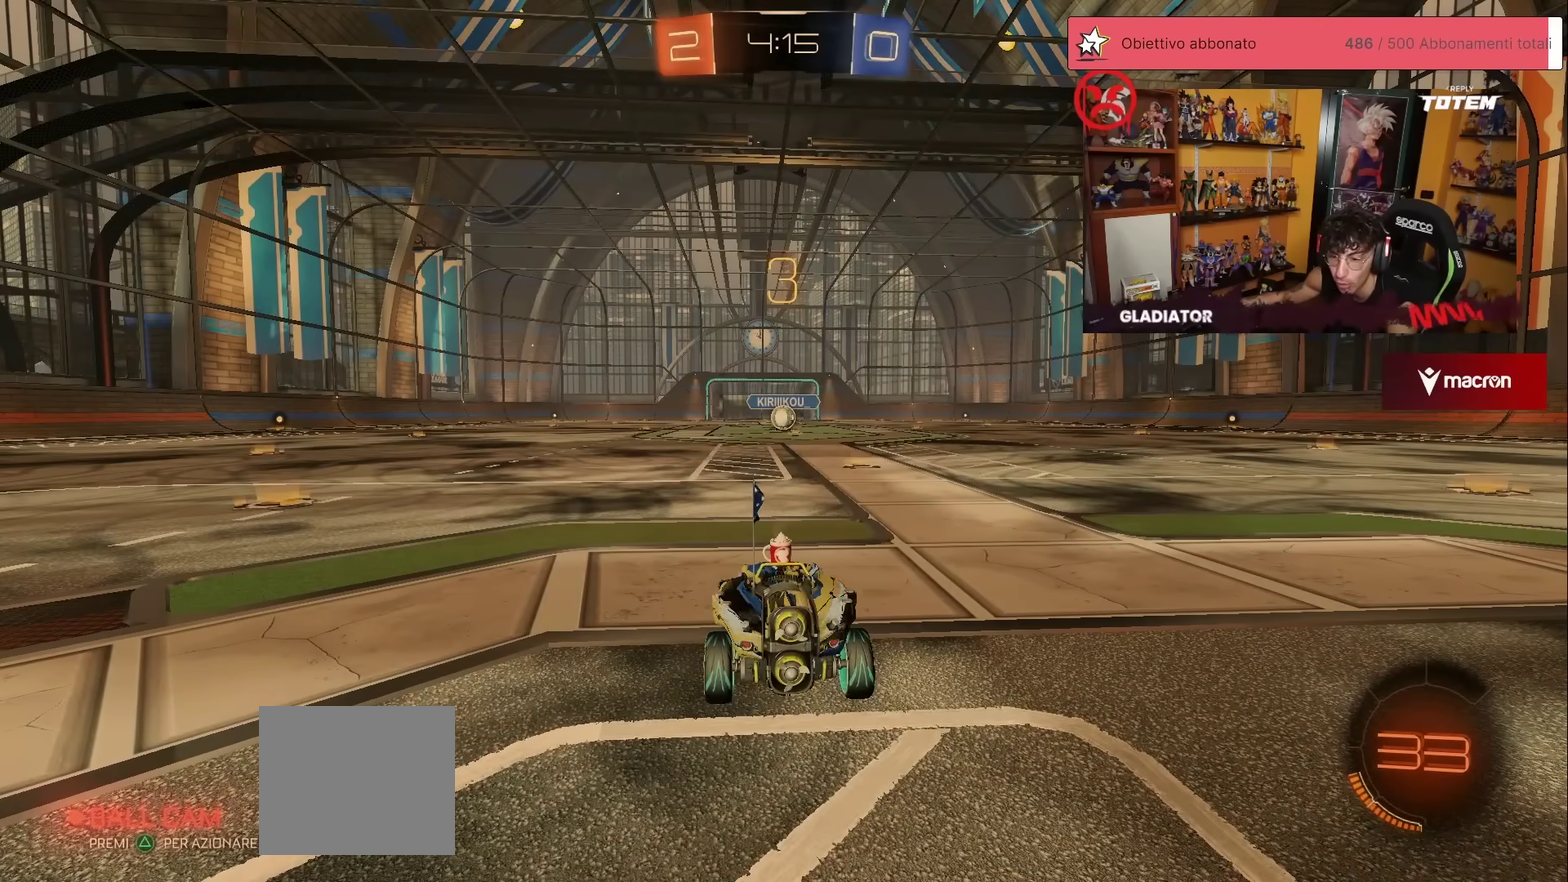
{"buttons": [], "left_stick": "center", "events": []}
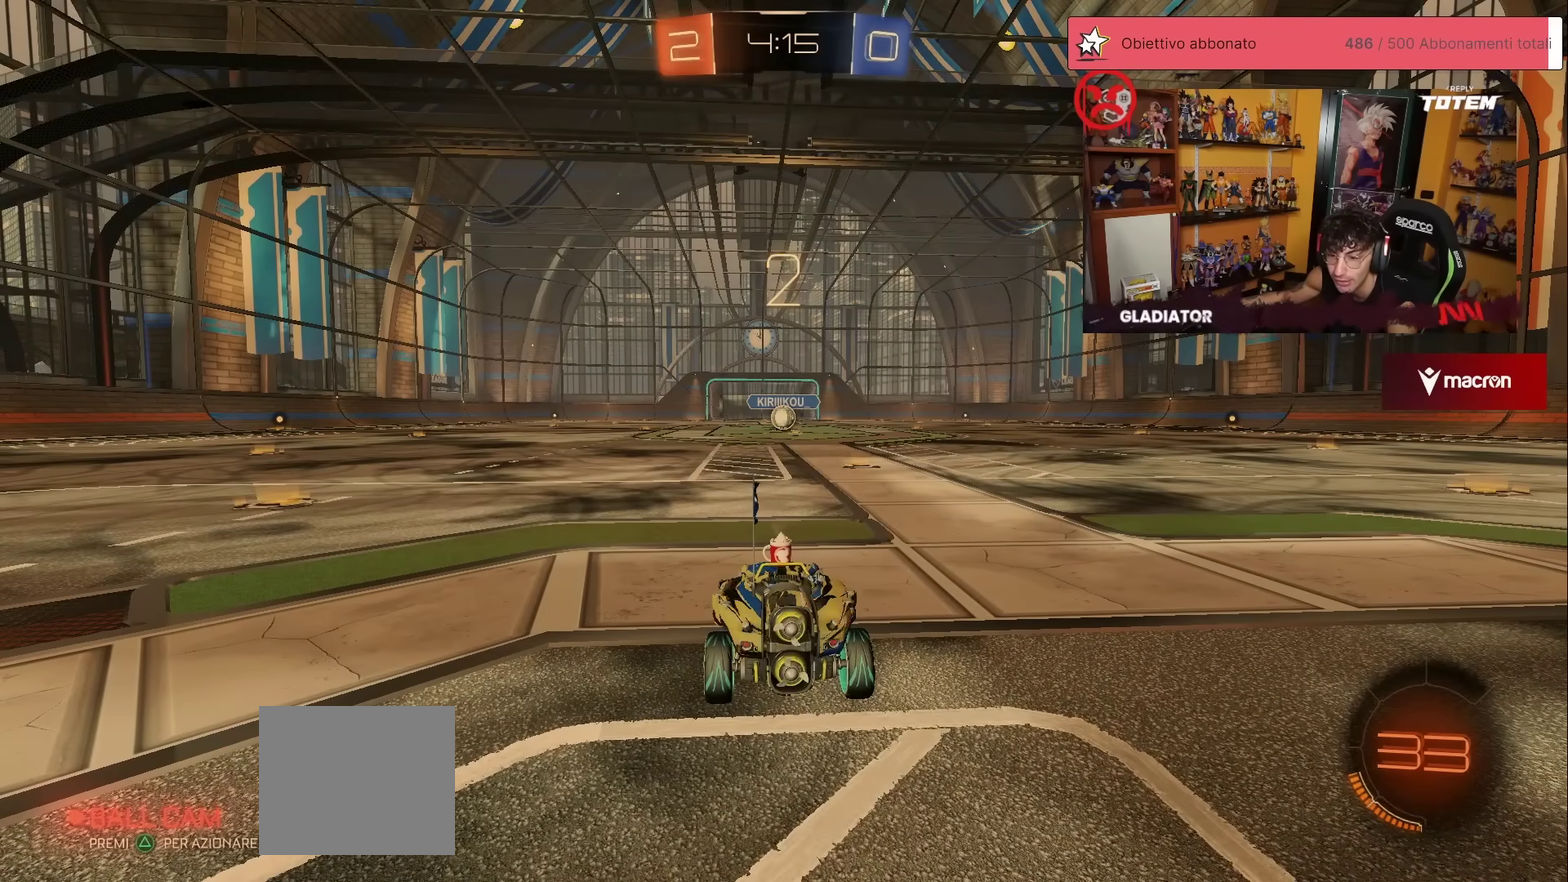
{"buttons": [], "left_stick": "center", "events": []}
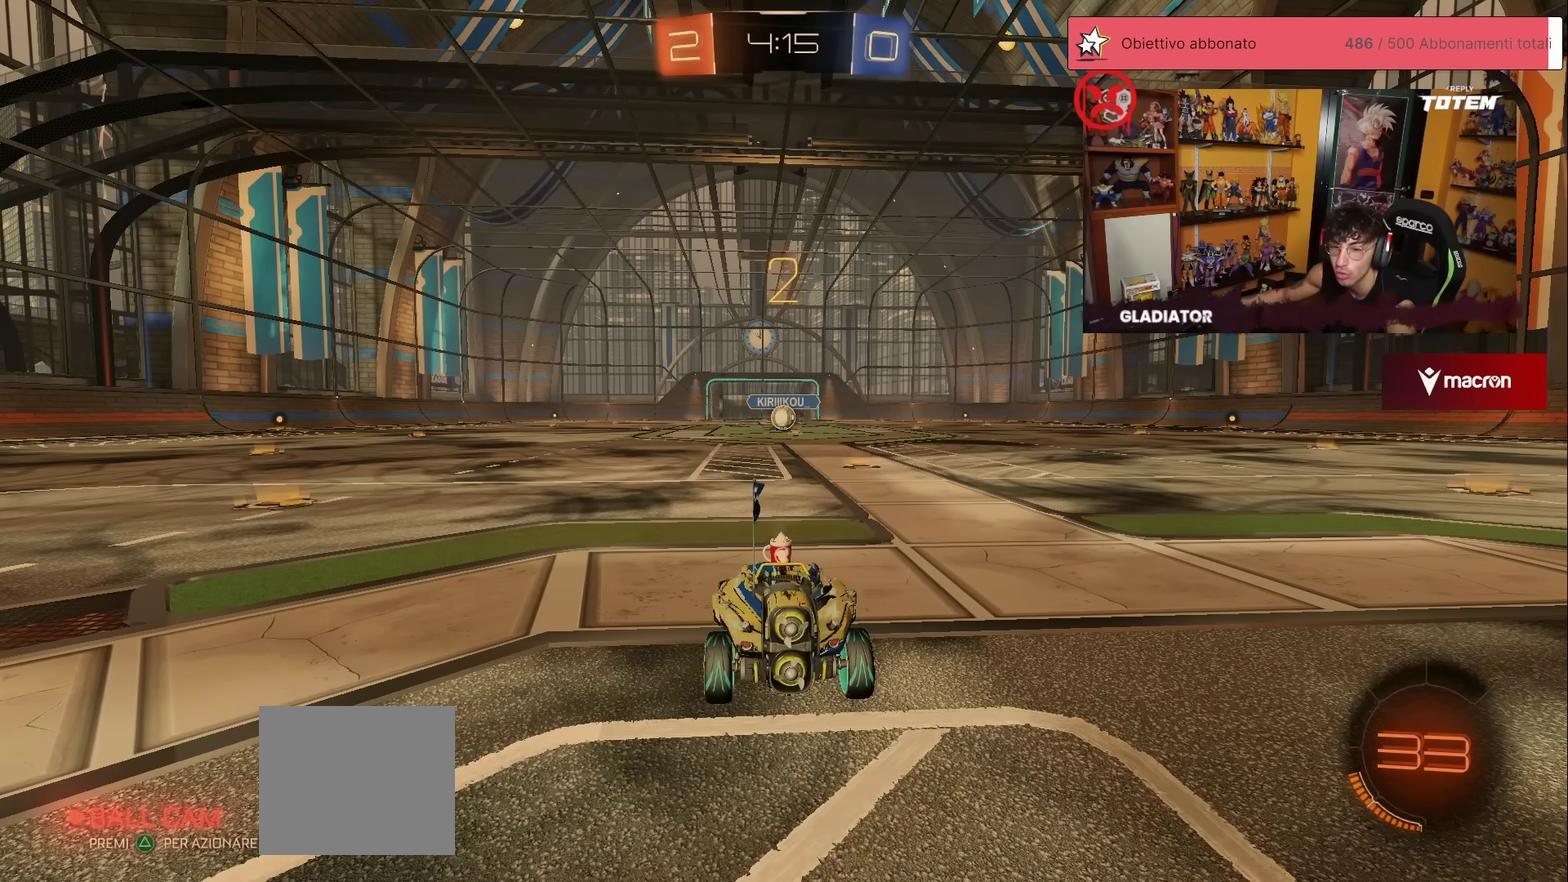
{"buttons": [], "left_stick": "center", "events": []}
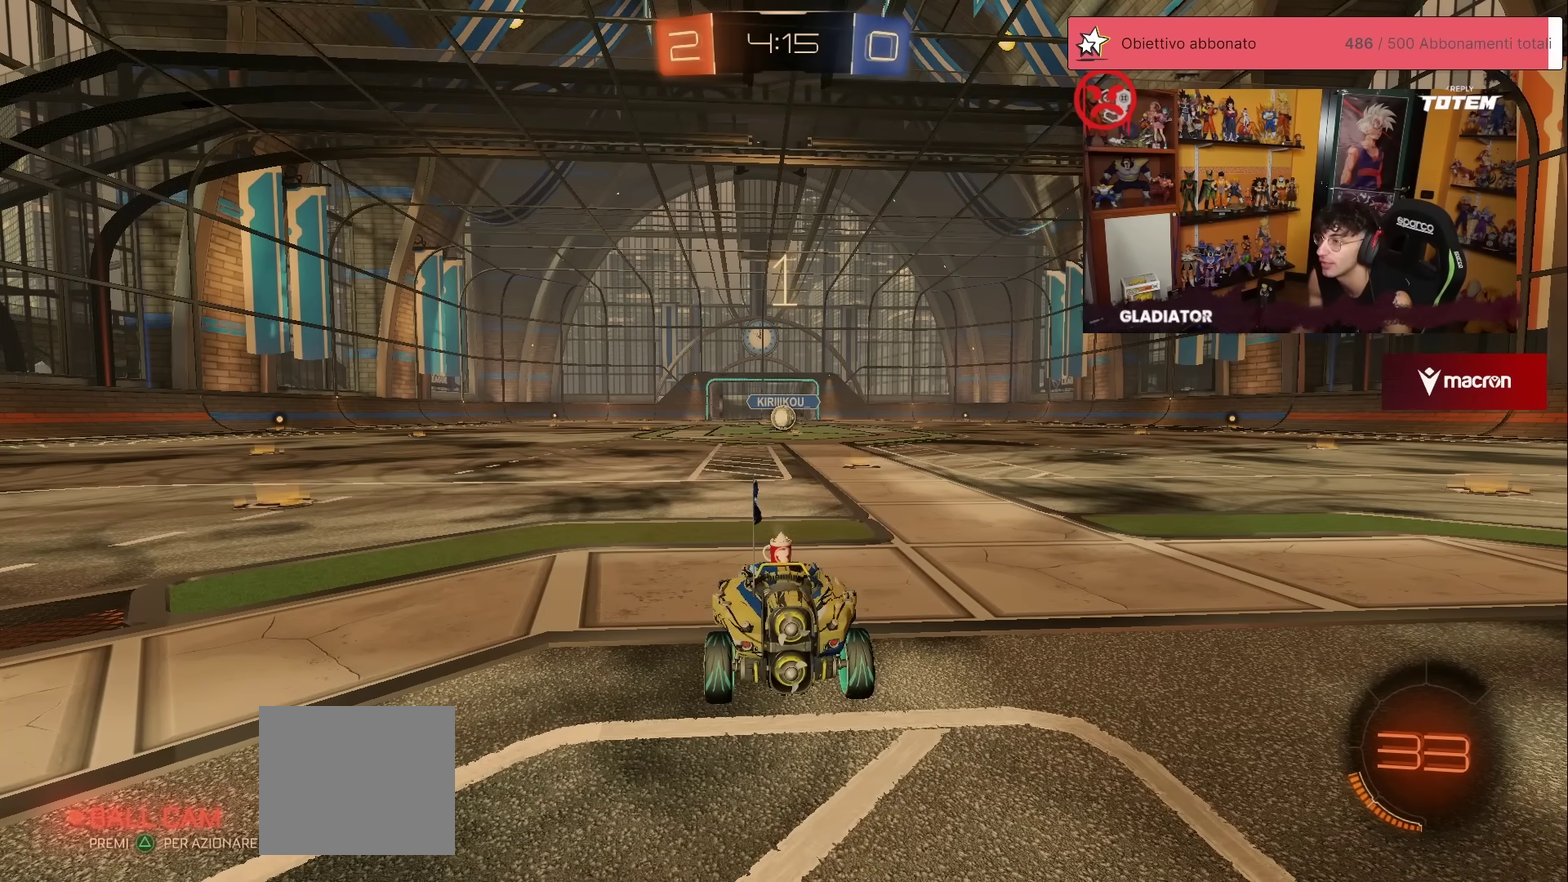
{"buttons": ["R1", "R2"], "left_stick": "center", "events": [[167, "R2", "down"], [200, "R1", "down"]]}
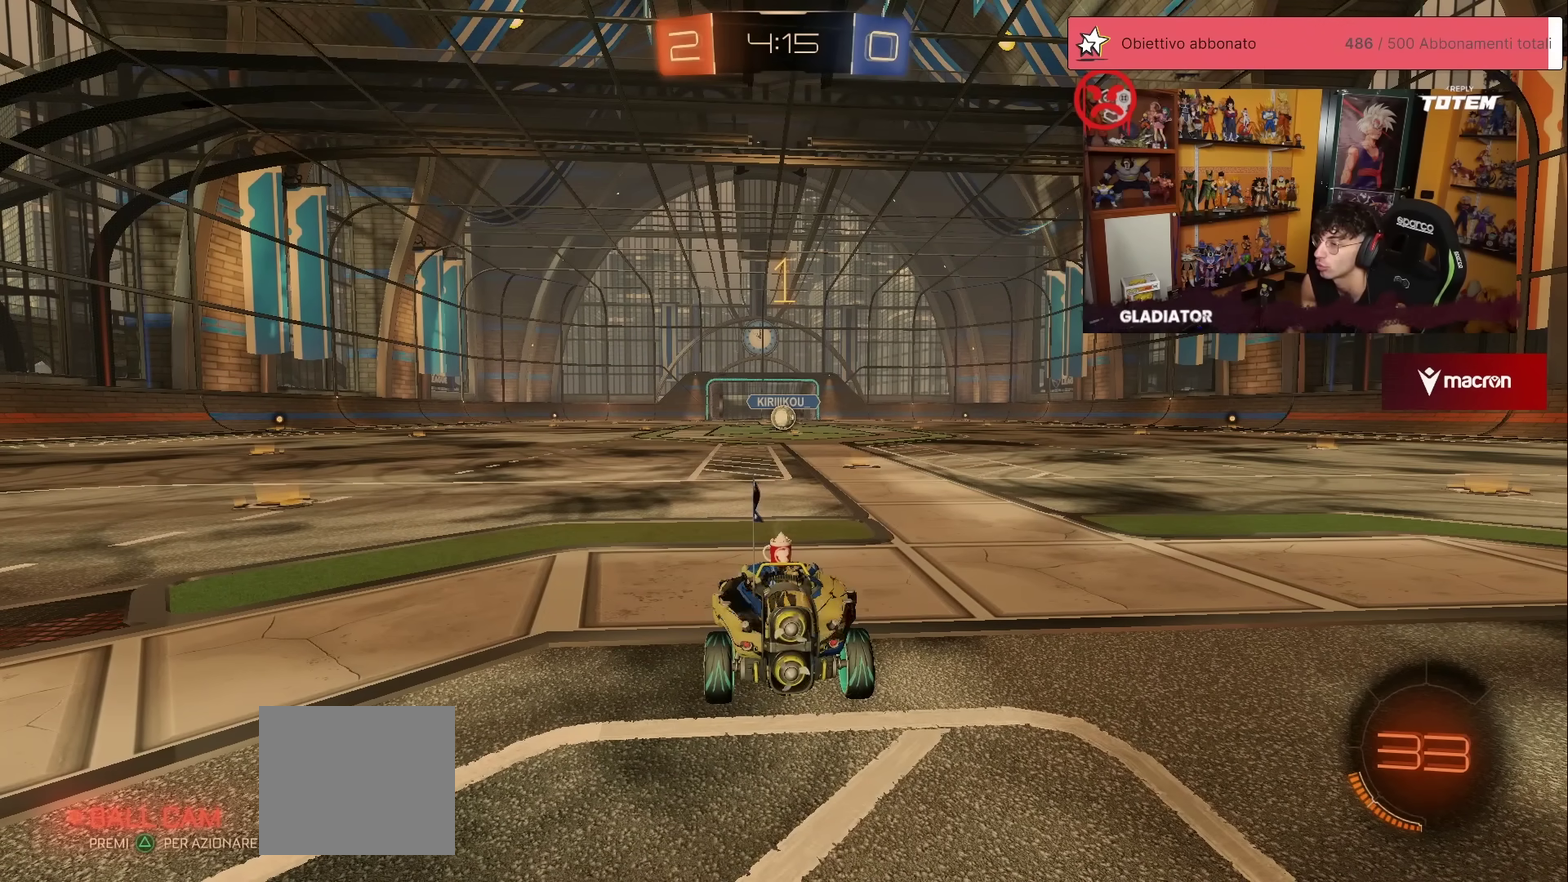
{"buttons": ["R1", "R2"], "left_stick": "center", "events": [[417, "left_stick", "right"], [483, "left_stick", "center"]]}
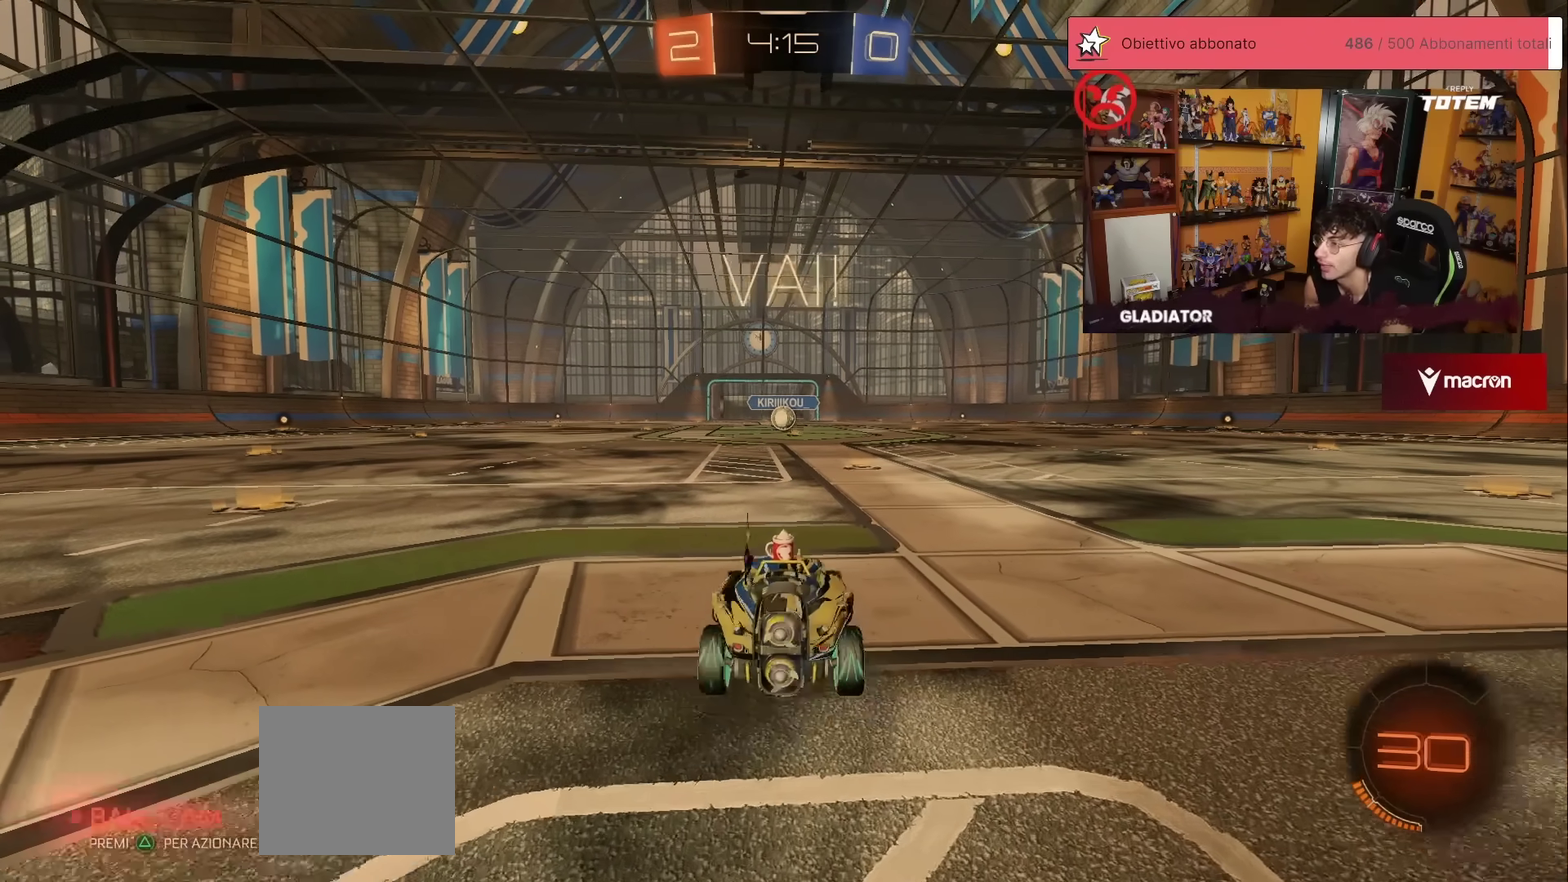
{"buttons": ["A", "L1", "R1", "R2"], "left_stick": "up-right", "events": [[317, "left_stick", "left"], [383, "A", "down"], [417, "L1", "down"], [450, "A", "up"], [450, "left_stick", "up-right"], [500, "A", "down"]]}
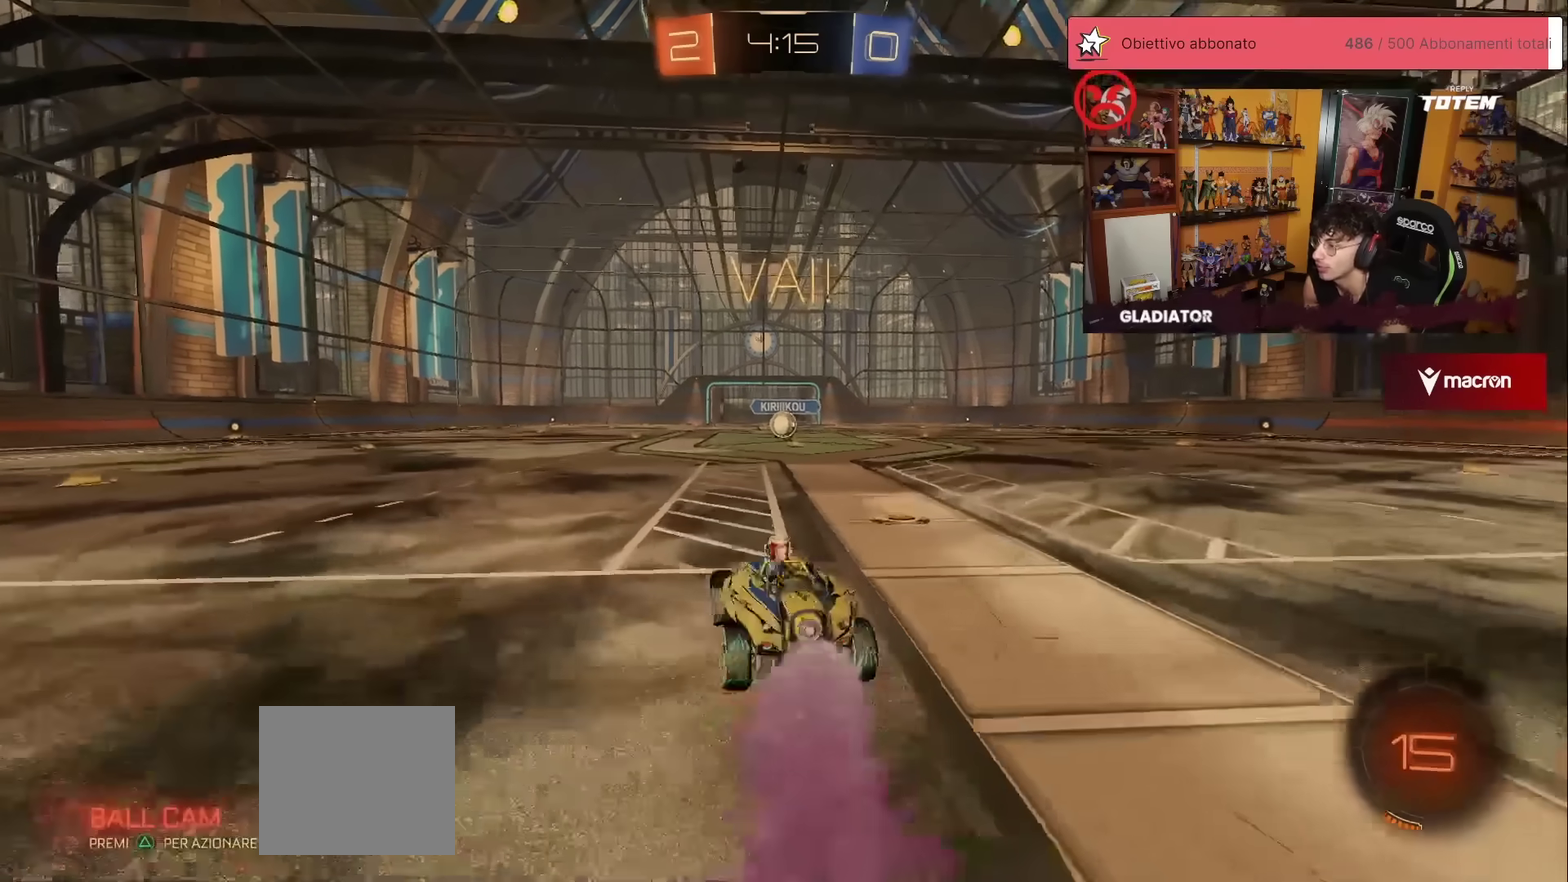
{"buttons": ["L1", "R1", "R2"], "left_stick": "down-right", "events": [[67, "L1", "up"], [83, "A", "up"], [100, "left_stick", "down"], [150, "X", "down"], [217, "X", "up"], [300, "X", "down"], [350, "X", "up"], [350, "left_stick", "center"], [417, "left_stick", "down-right"], [433, "L1", "down"]]}
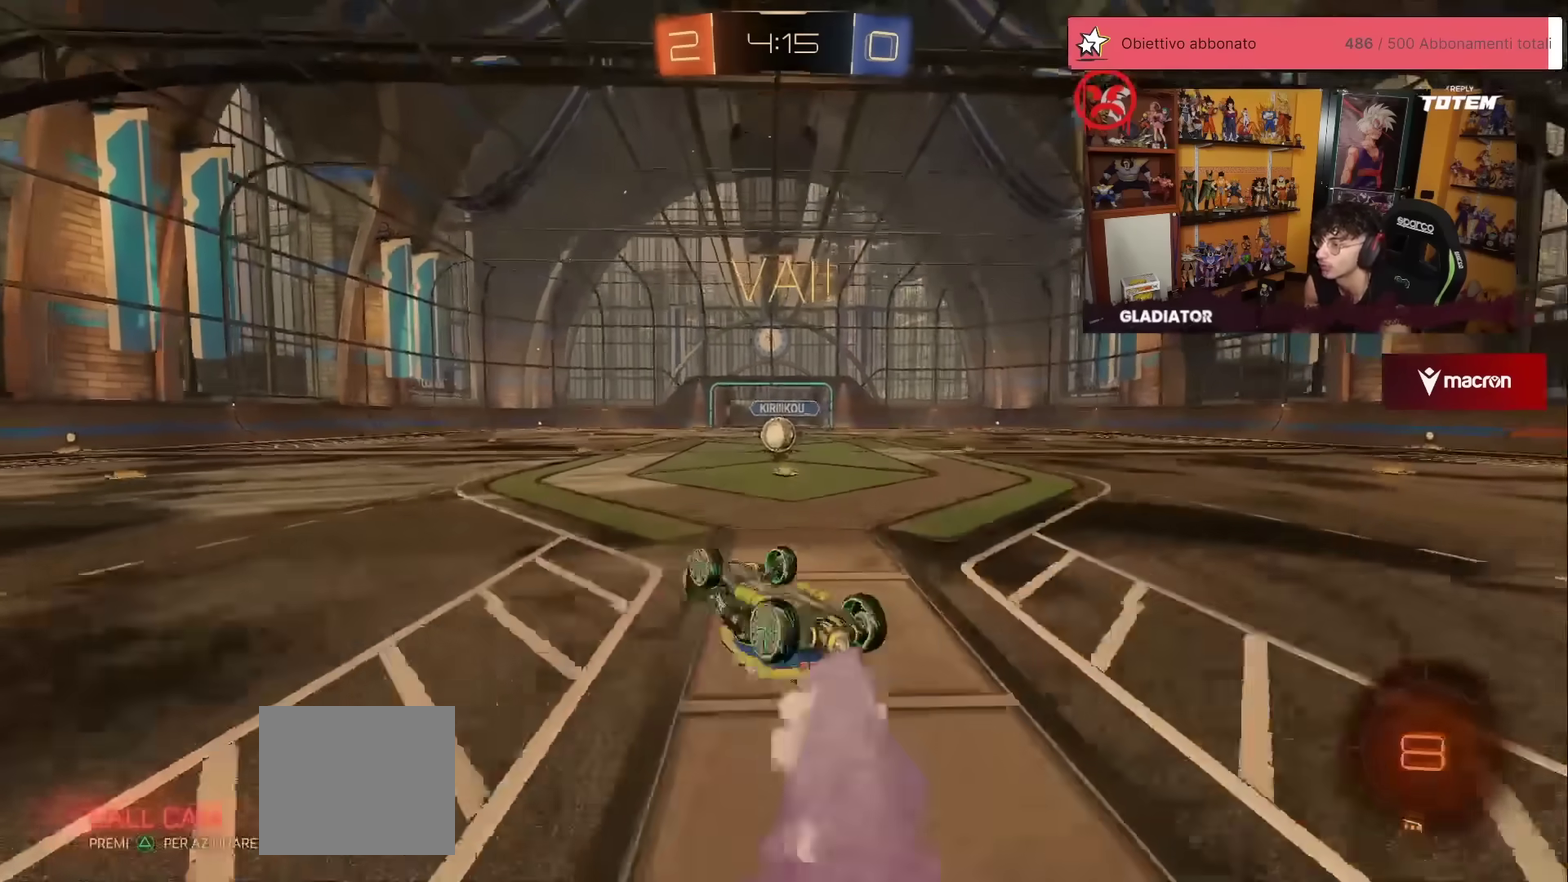
{"buttons": ["R2"], "left_stick": "center", "events": [[250, "R1", "up"], [333, "L1", "up"], [333, "left_stick", "center"]]}
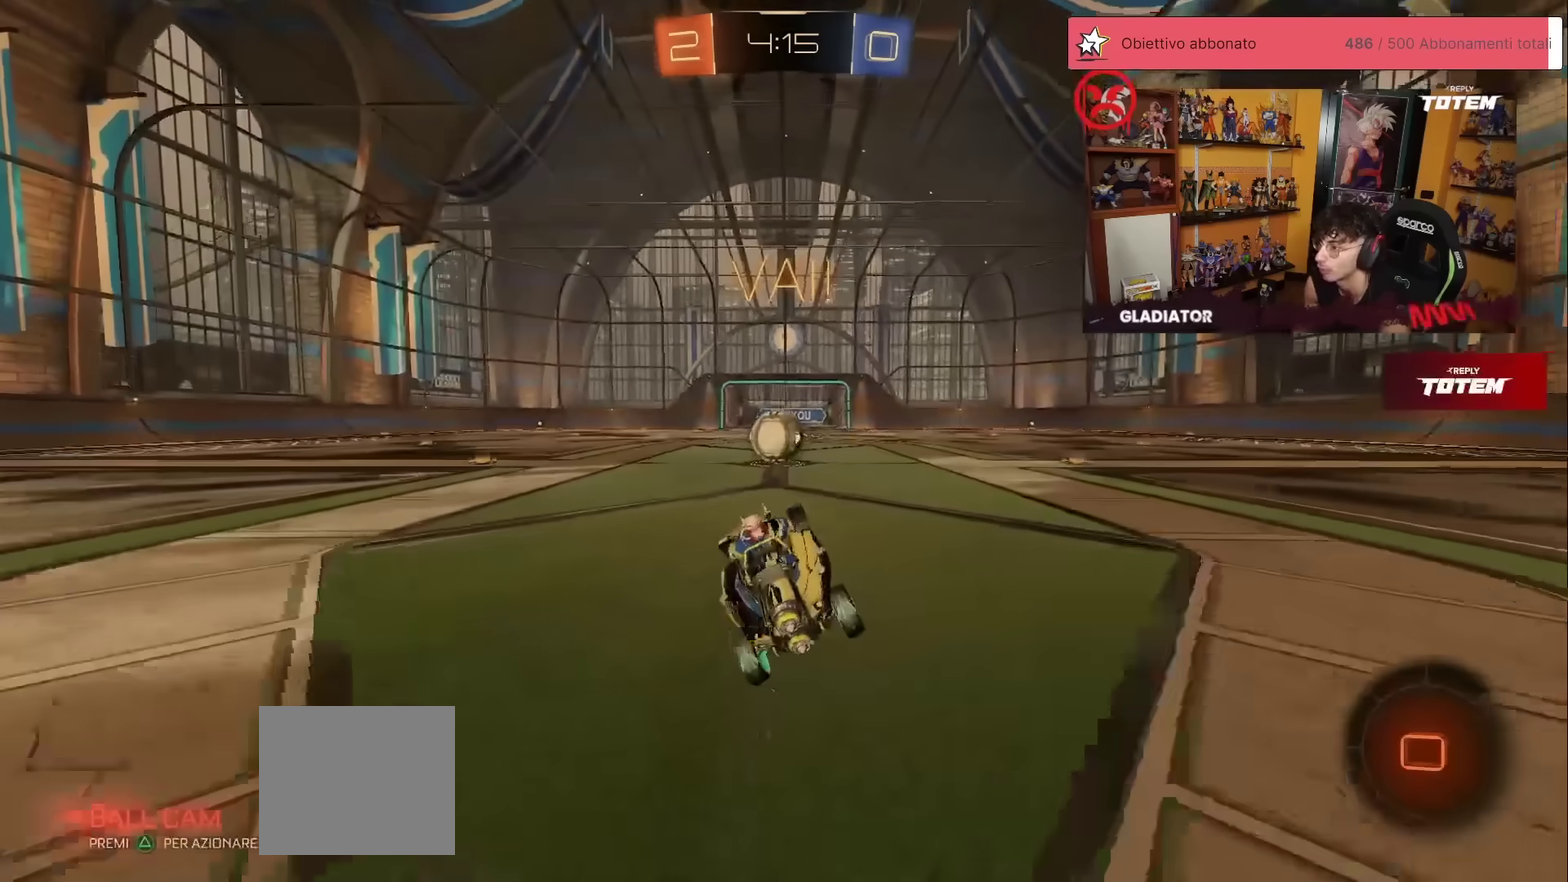
{"buttons": ["A", "L1", "R2"], "left_stick": "left", "events": [[283, "A", "down"], [383, "A", "up"], [400, "L1", "down"], [433, "left_stick", "left"], [467, "A", "down"]]}
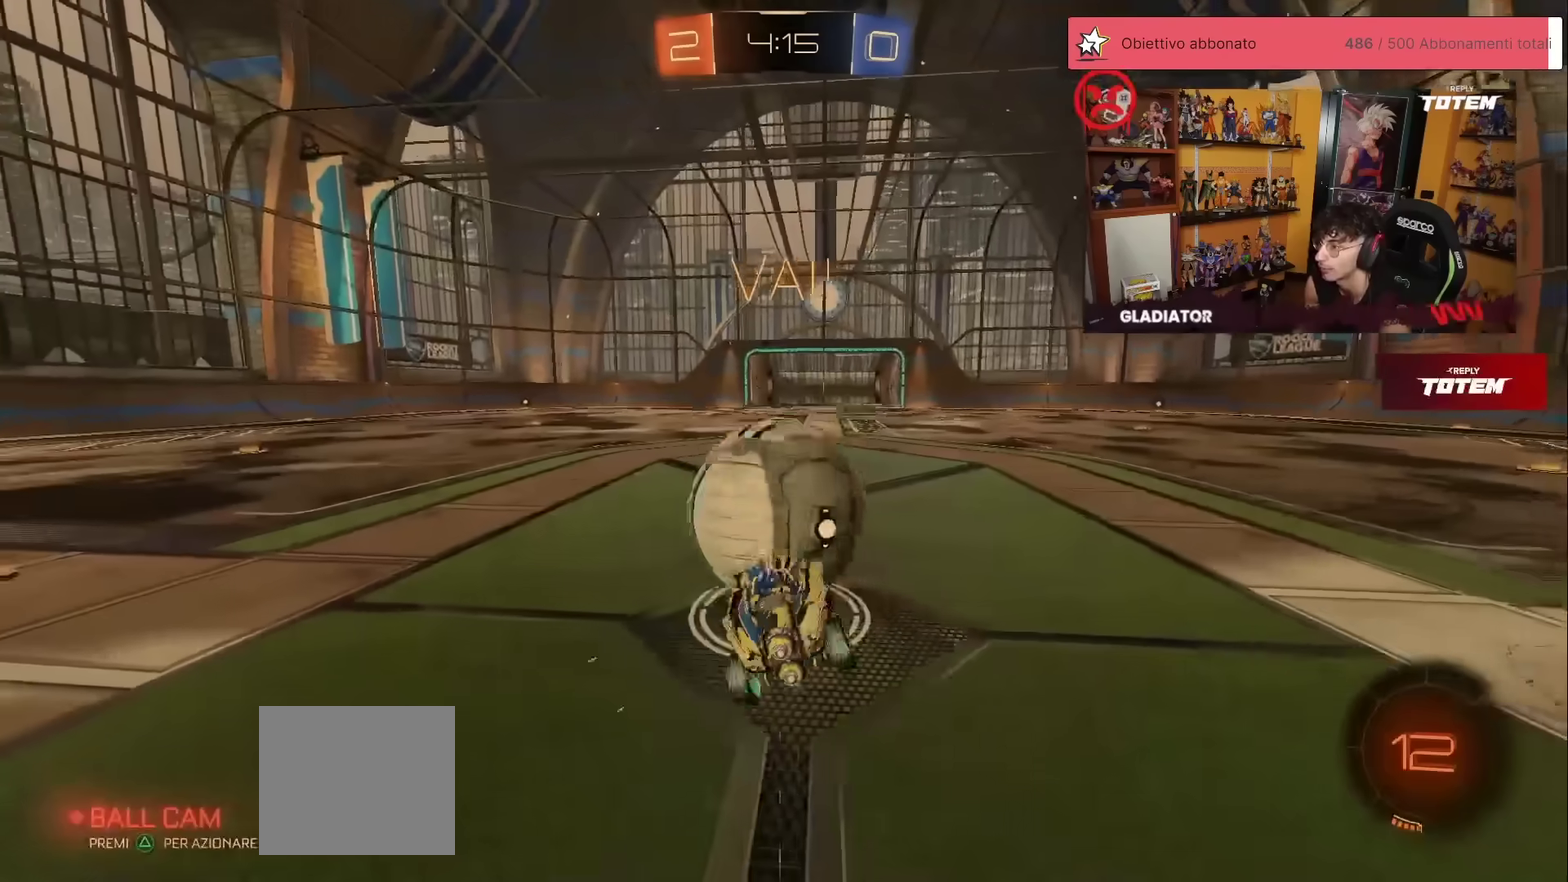
{"buttons": ["R2"], "left_stick": "up", "events": [[67, "A", "up"], [283, "X", "down"], [417, "X", "up"], [433, "left_stick", "up-left"], [483, "L1", "up"], [500, "left_stick", "up"]]}
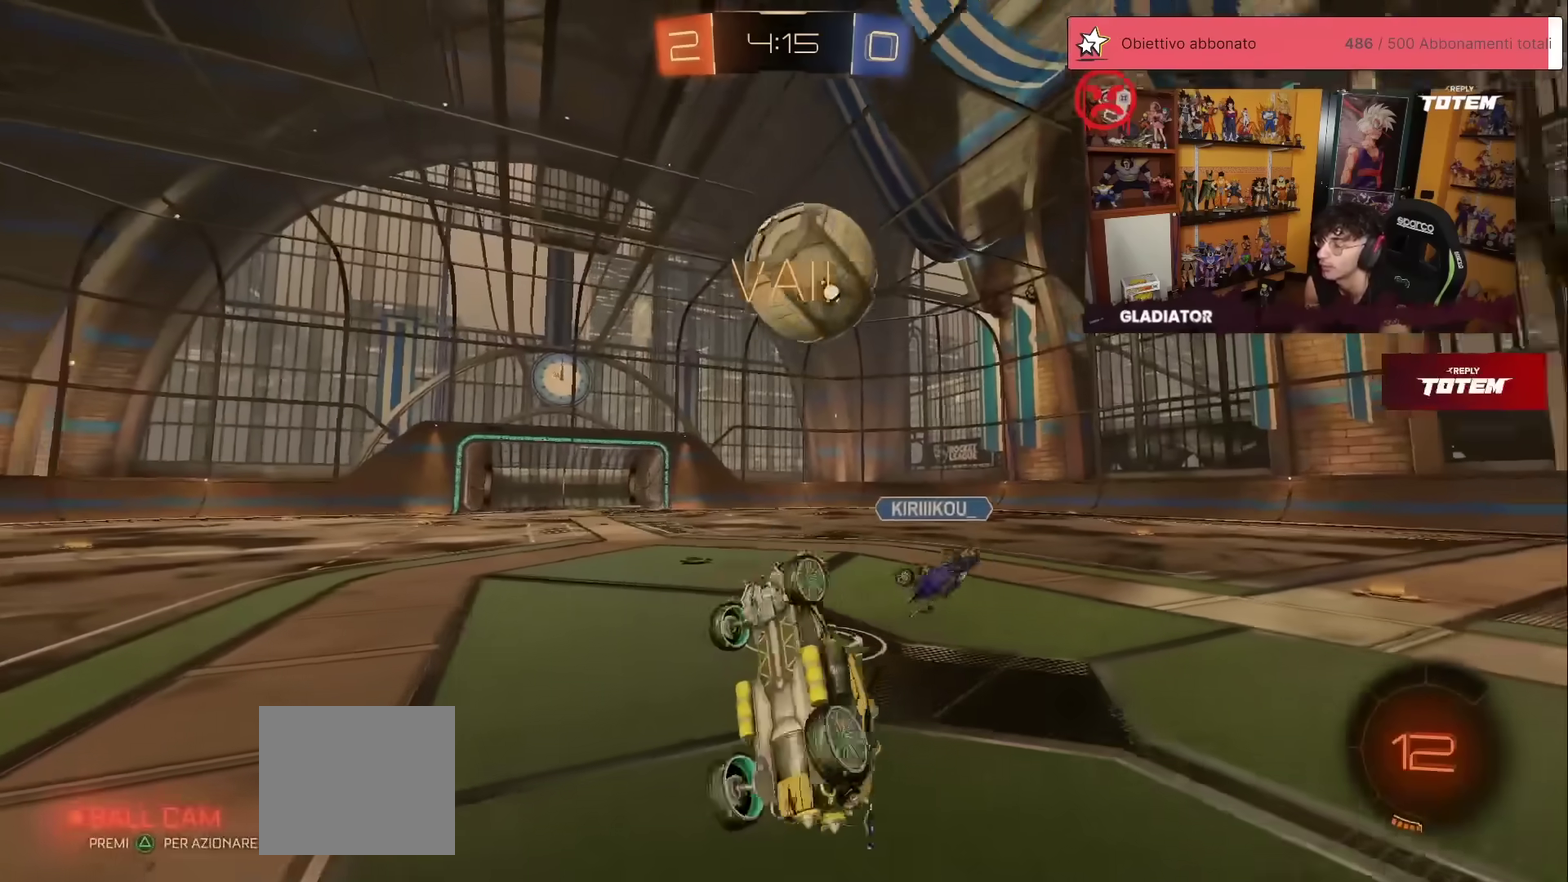
{"buttons": ["R2"], "left_stick": "up-right", "events": [[317, "left_stick", "up-right"]]}
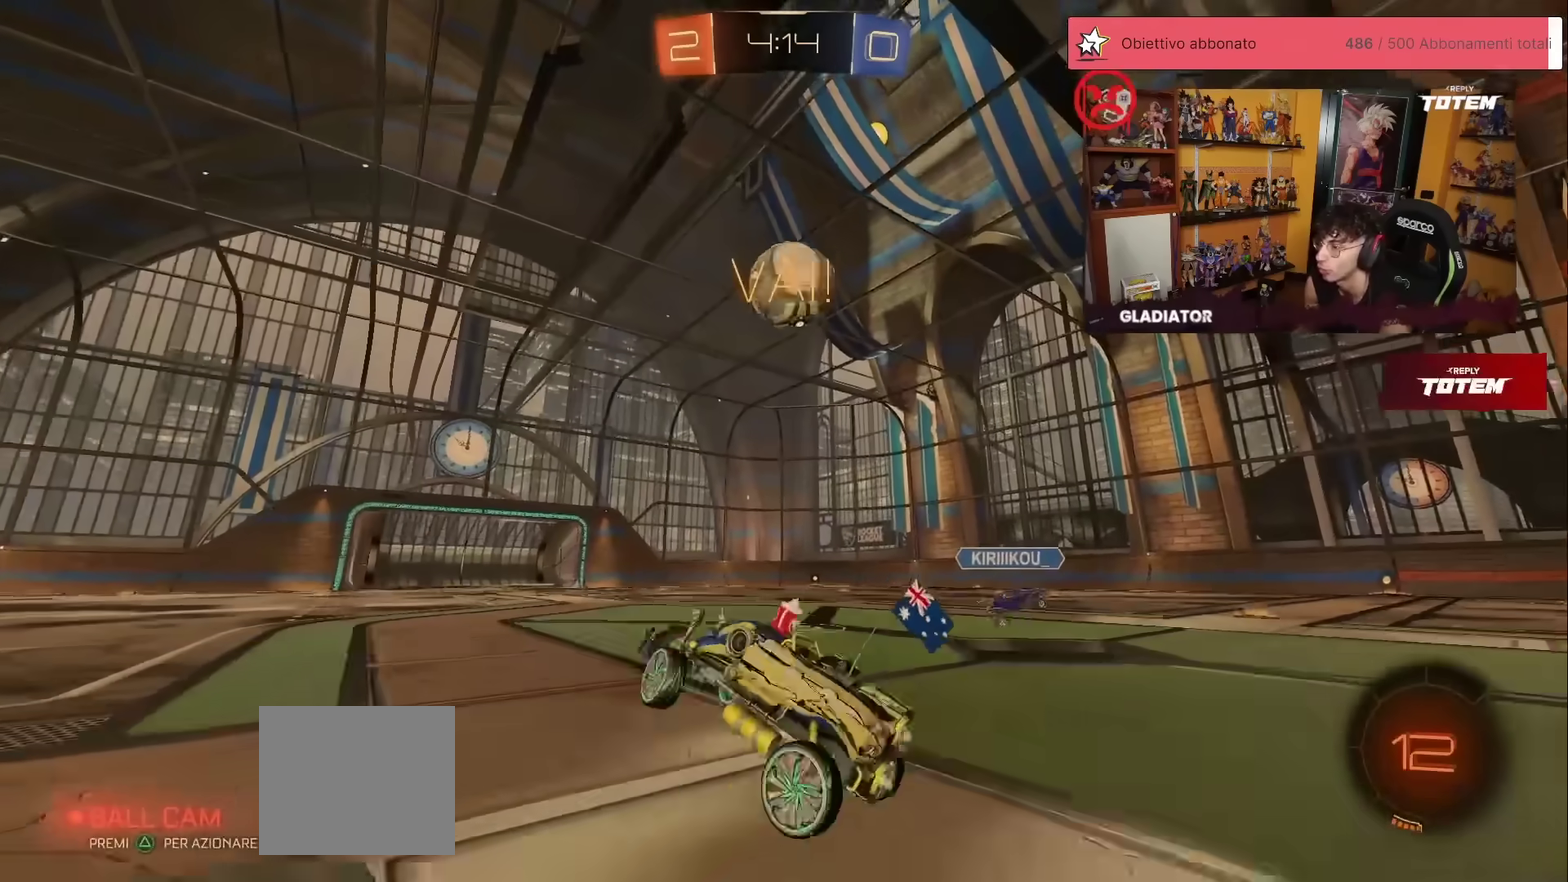
{"buttons": ["R2"], "left_stick": "up-right", "events": [[17, "left_stick", "center"], [83, "left_stick", "up-right"]]}
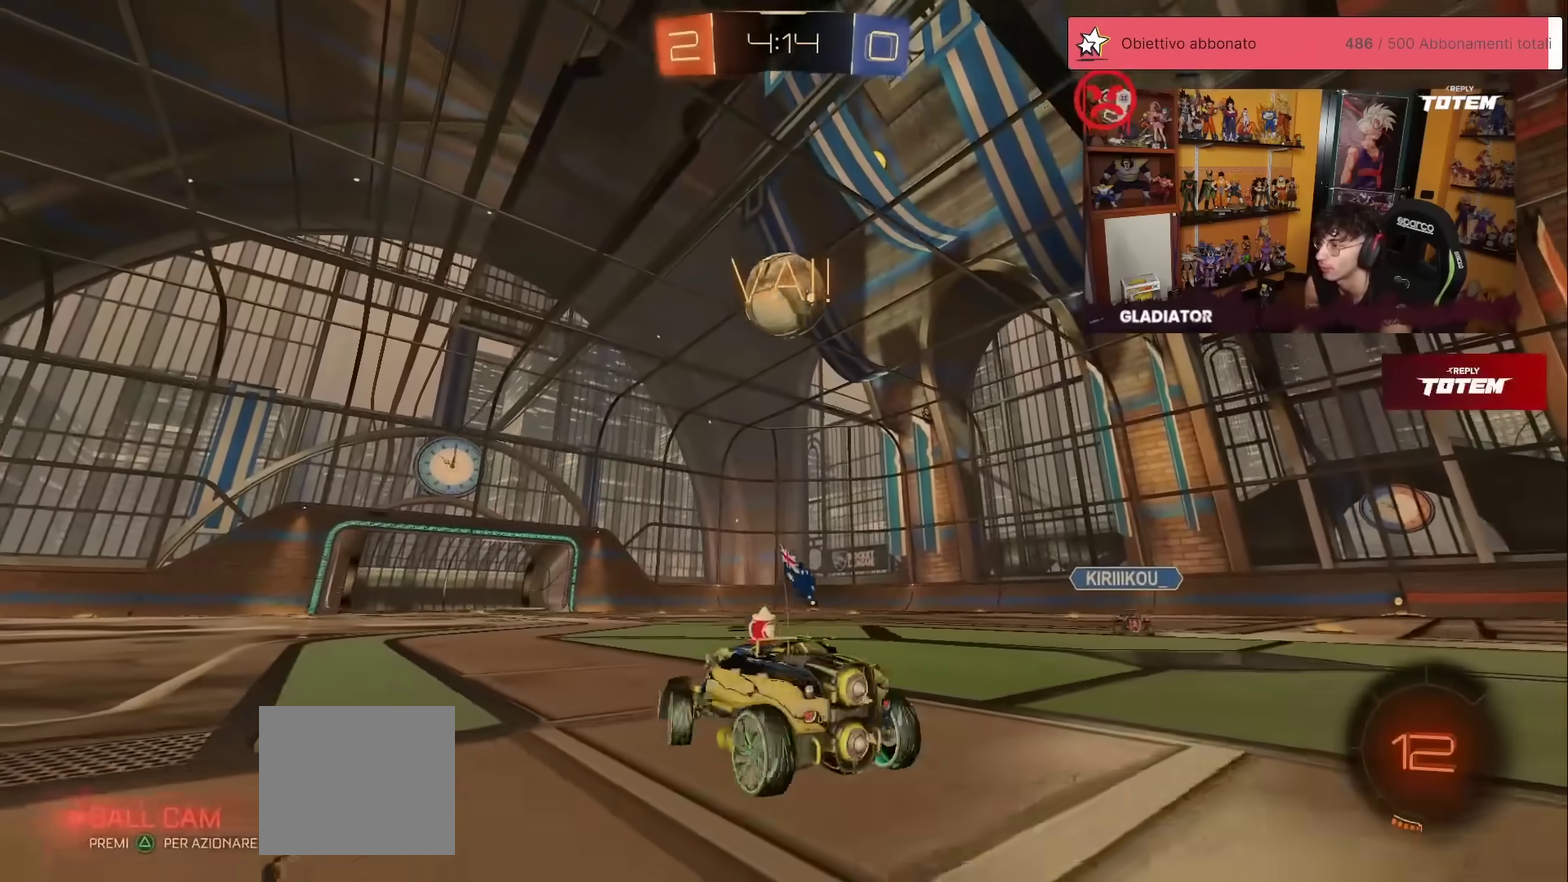
{"buttons": ["R1", "R2"], "left_stick": "center"}
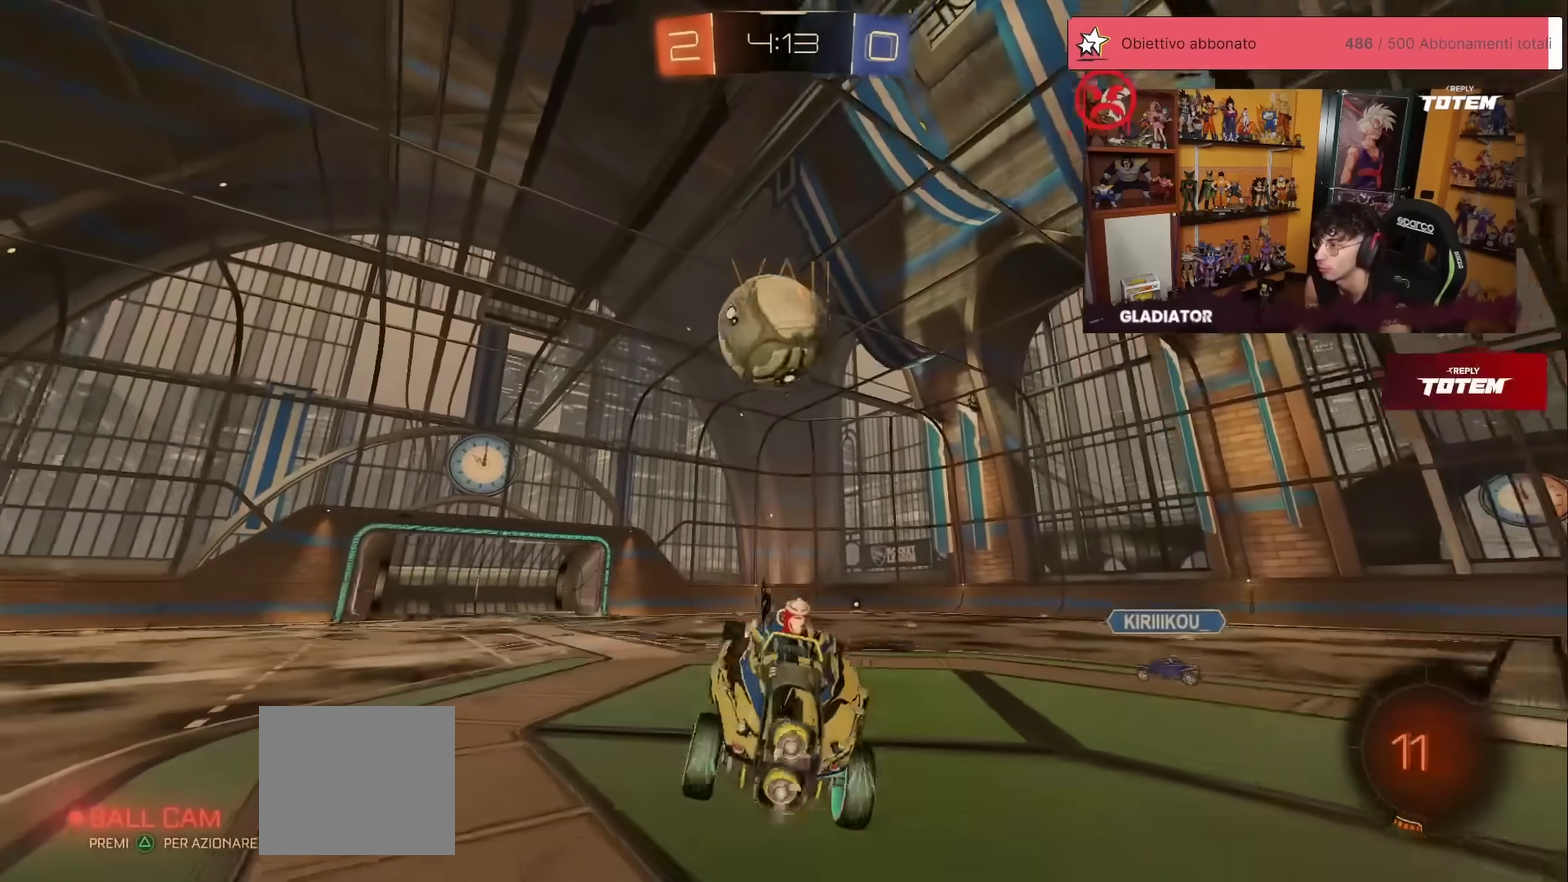
{"buttons": ["X", "R2"], "left_stick": "down"}
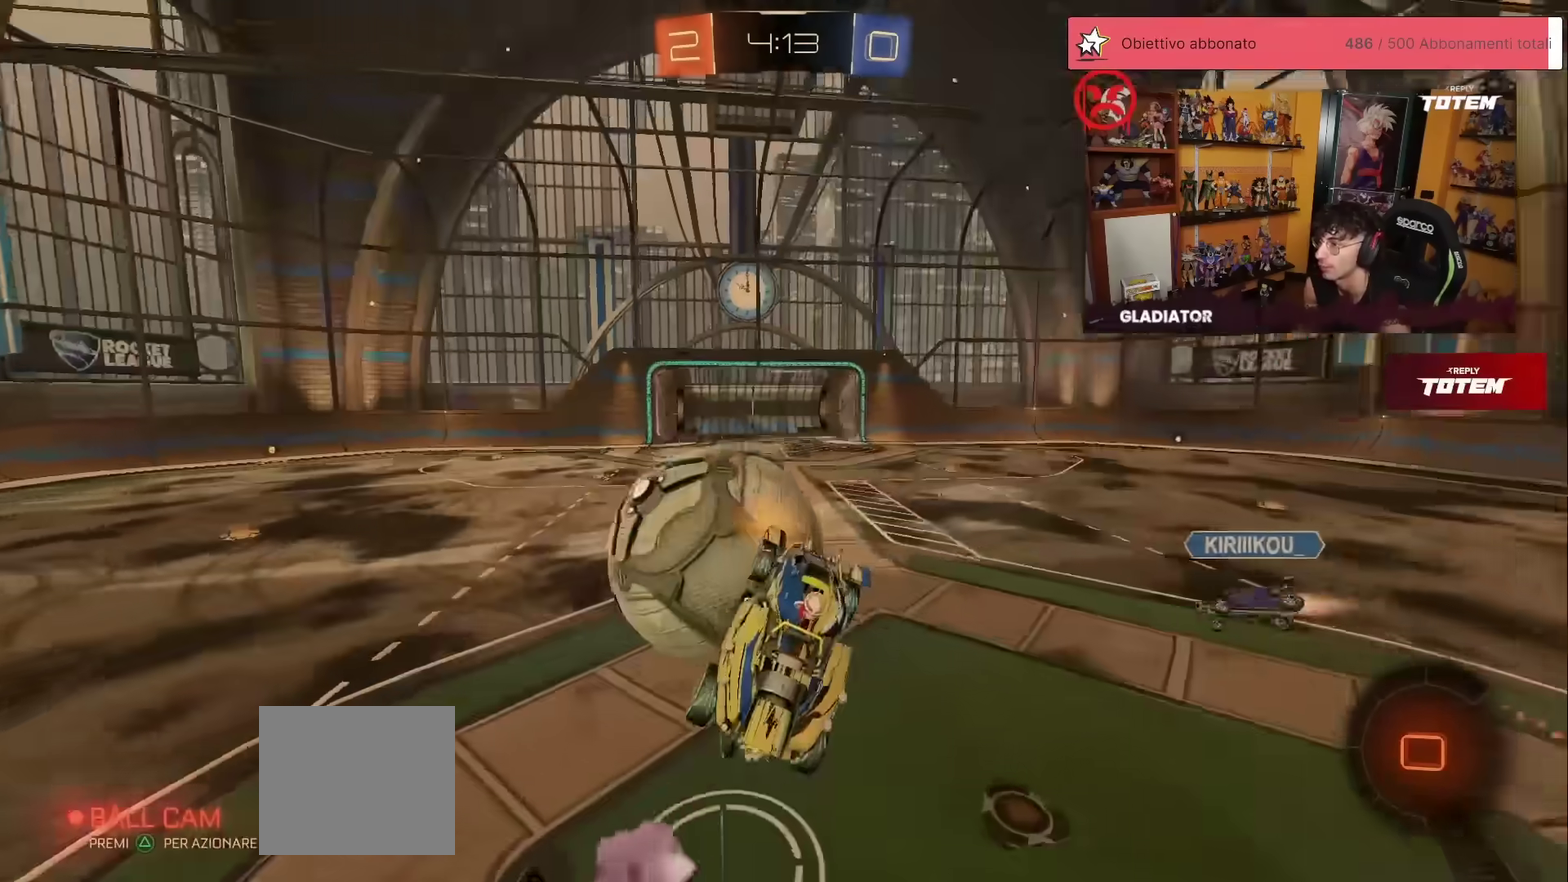
{"buttons": ["R2"], "left_stick": "down-right", "events": [[33, "X", "up"], [233, "left_stick", "center"], [417, "left_stick", "down-right"]]}
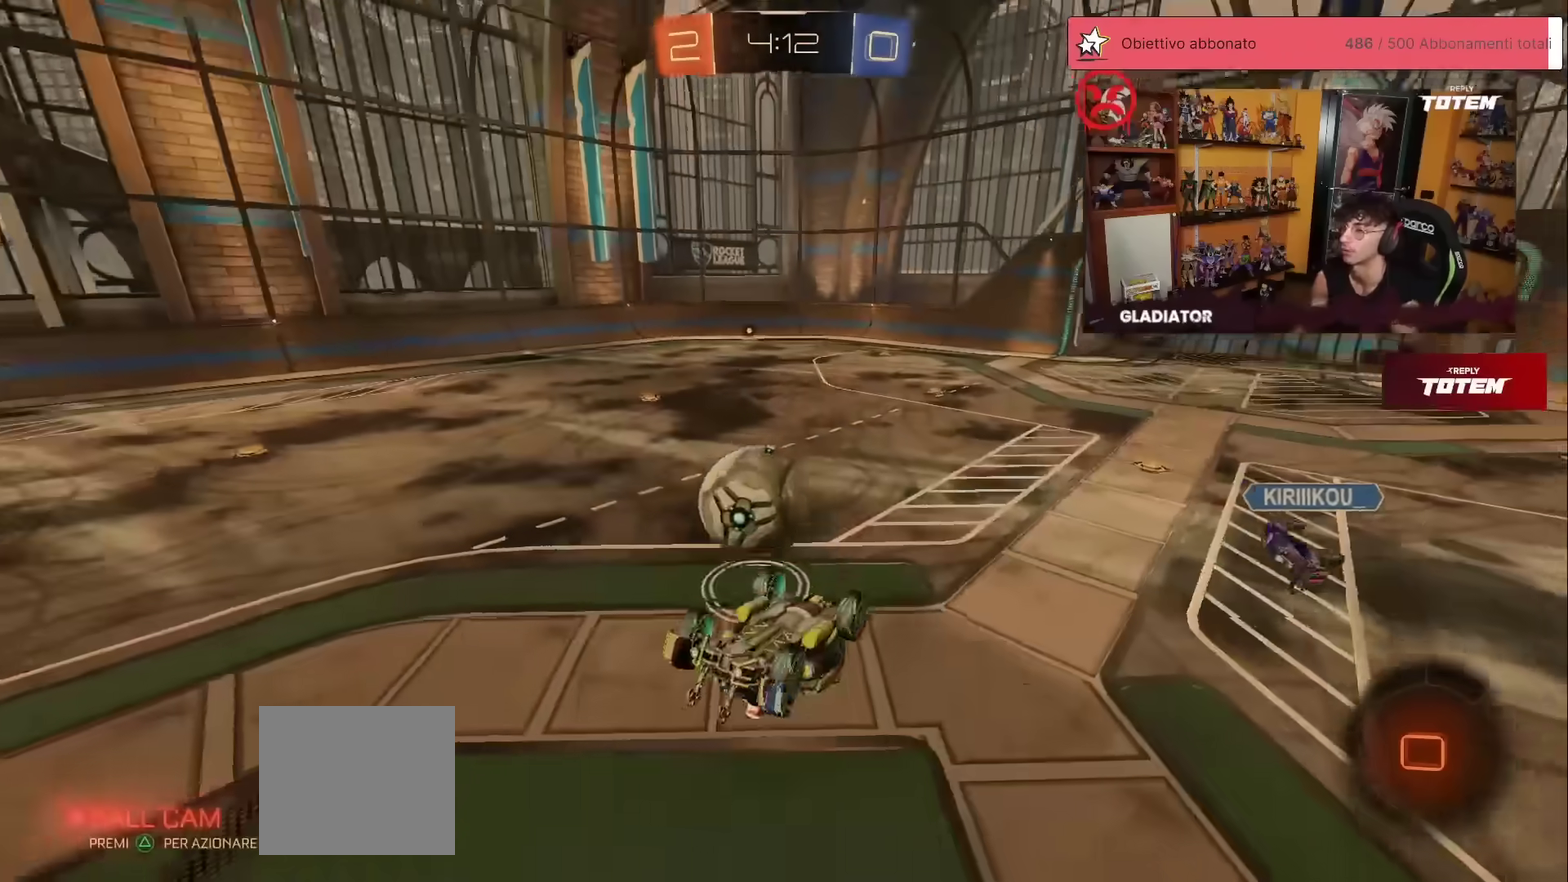
{"buttons": ["L1", "R2"], "left_stick": "up-right", "events": [[17, "R2", "up"], [100, "L1", "down"], [200, "L1", "up"], [233, "R2", "down"], [233, "X", "down"], [250, "left_stick", "down"], [317, "X", "up"], [317, "left_stick", "center"], [400, "L1", "down"], [417, "left_stick", "up-right"]]}
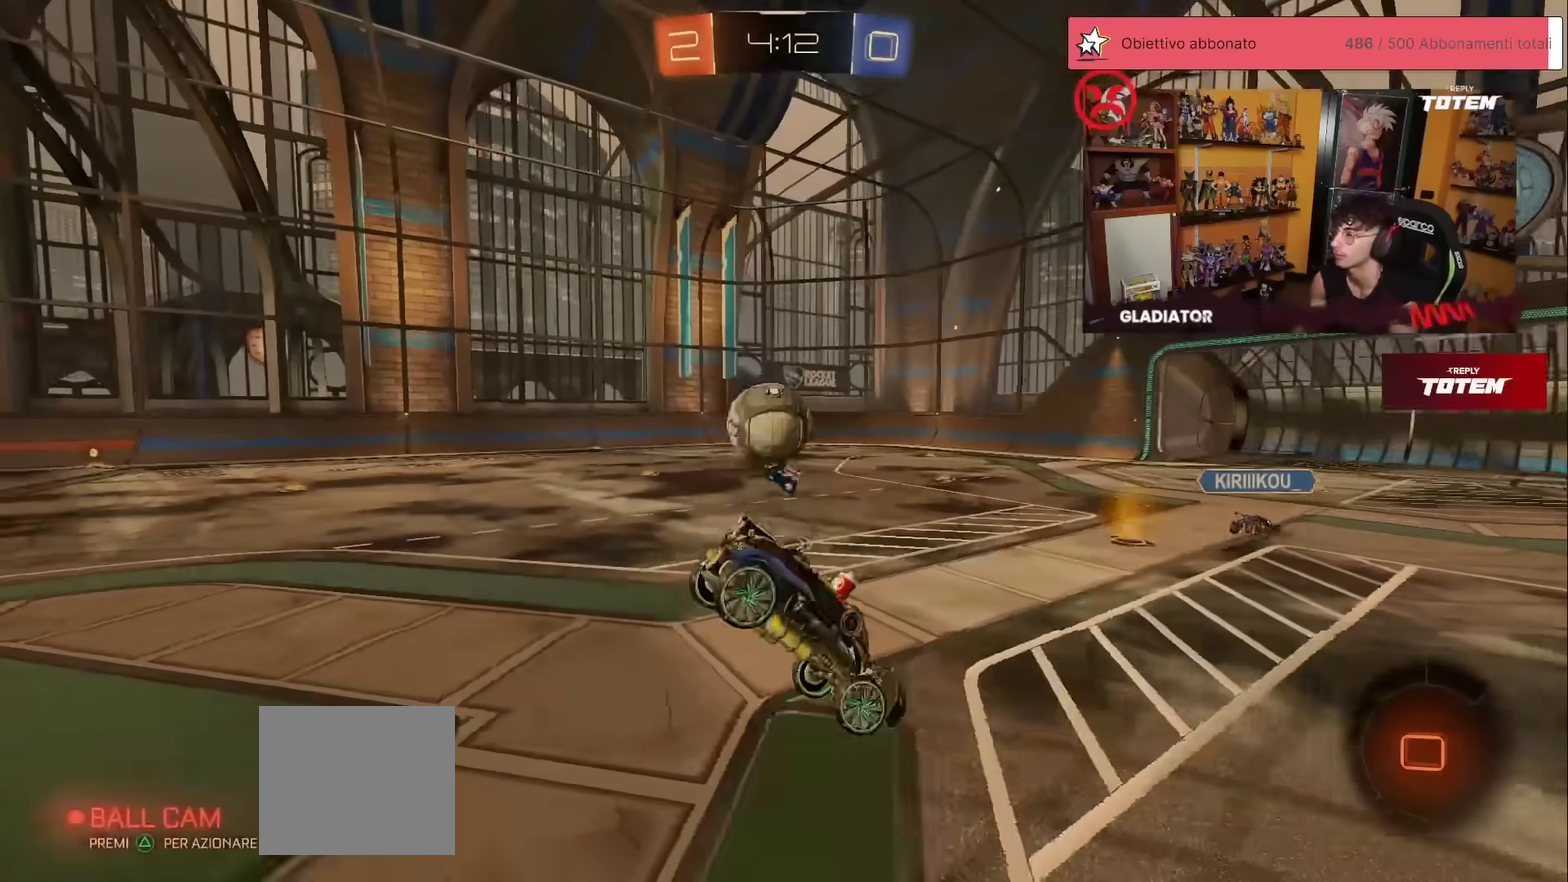
{"buttons": ["R2"], "left_stick": "right", "events": [[17, "L1", "up"], [50, "X", "down"], [100, "X", "up"], [283, "left_stick", "right"]]}
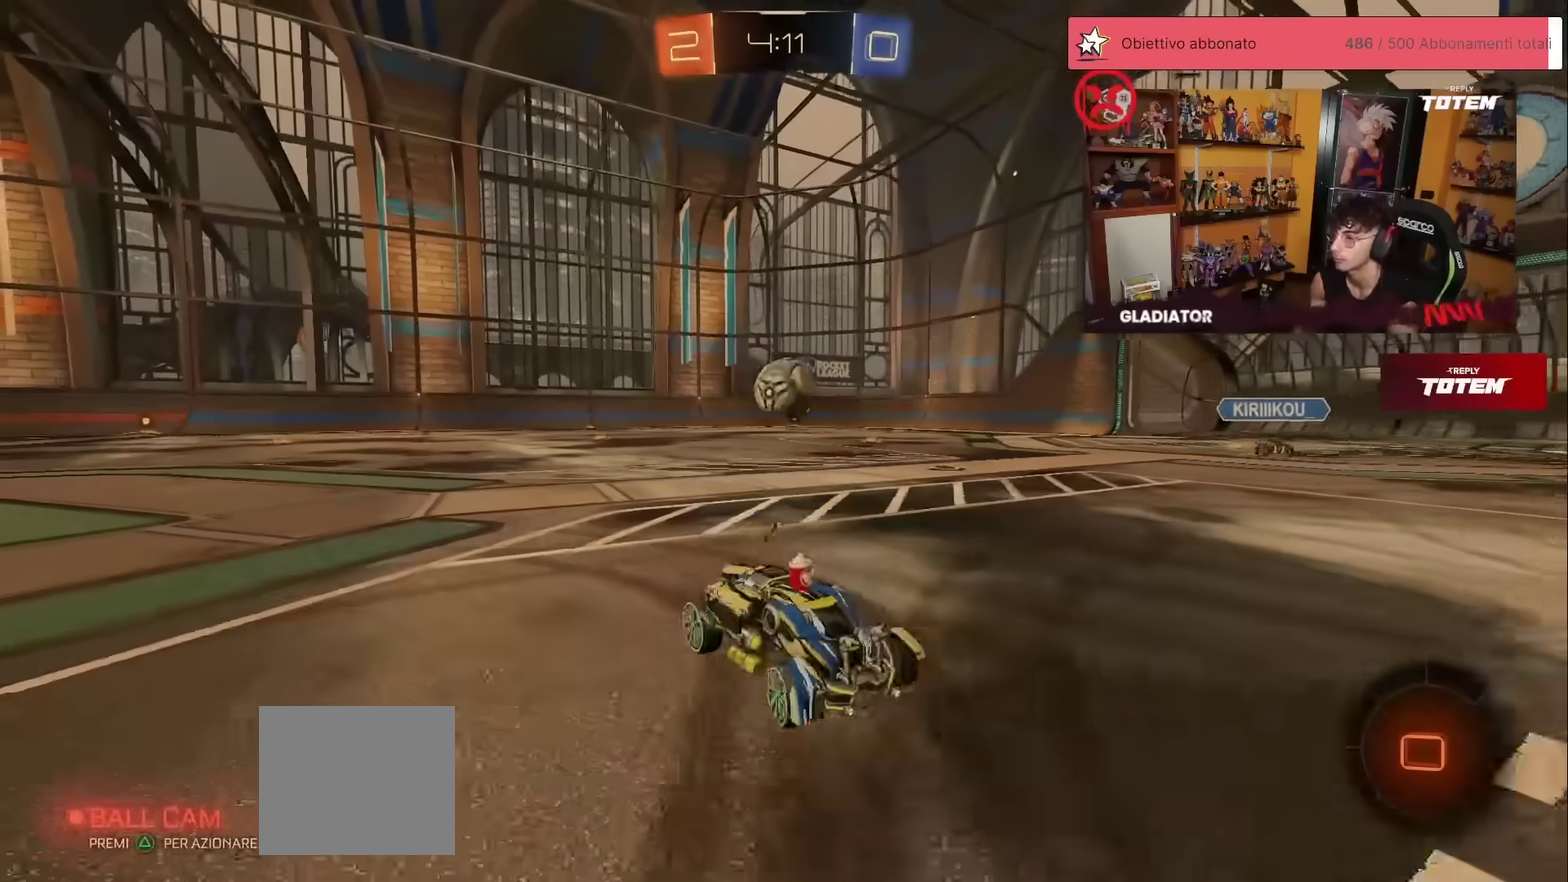
{"buttons": ["R2"], "left_stick": "right", "events": []}
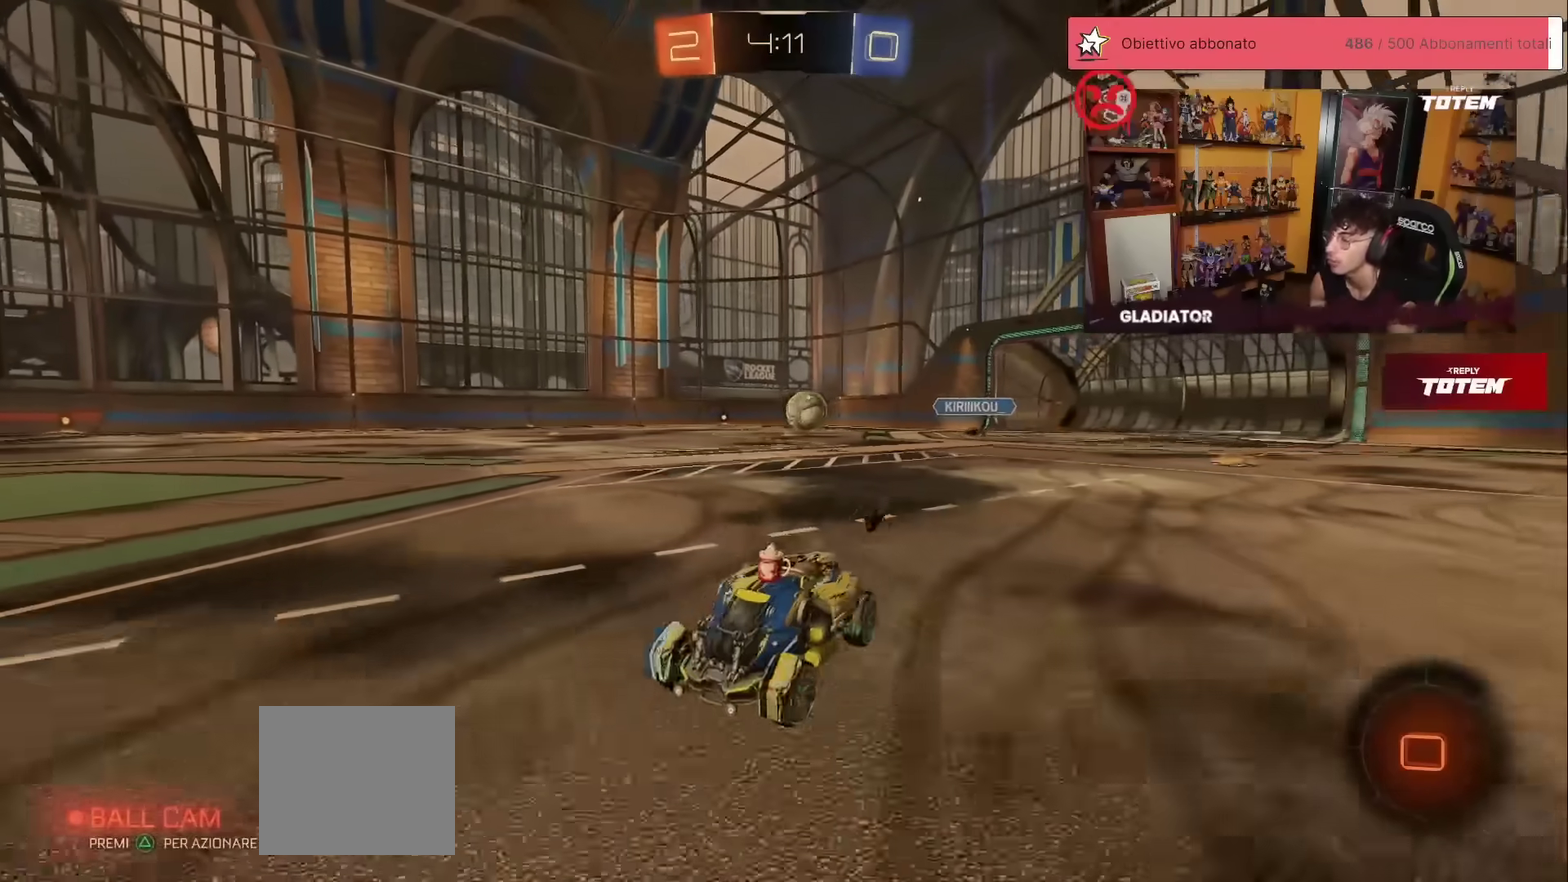
{"buttons": ["R2"], "left_stick": "down", "events": [[117, "R1", "down"], [183, "A", "down"], [233, "A", "up"], [233, "L1", "down"], [250, "left_stick", "up-left"], [300, "A", "down"], [367, "left_stick", "down-left"], [383, "L1", "up"], [400, "A", "up"], [417, "left_stick", "down"], [467, "R1", "up"]]}
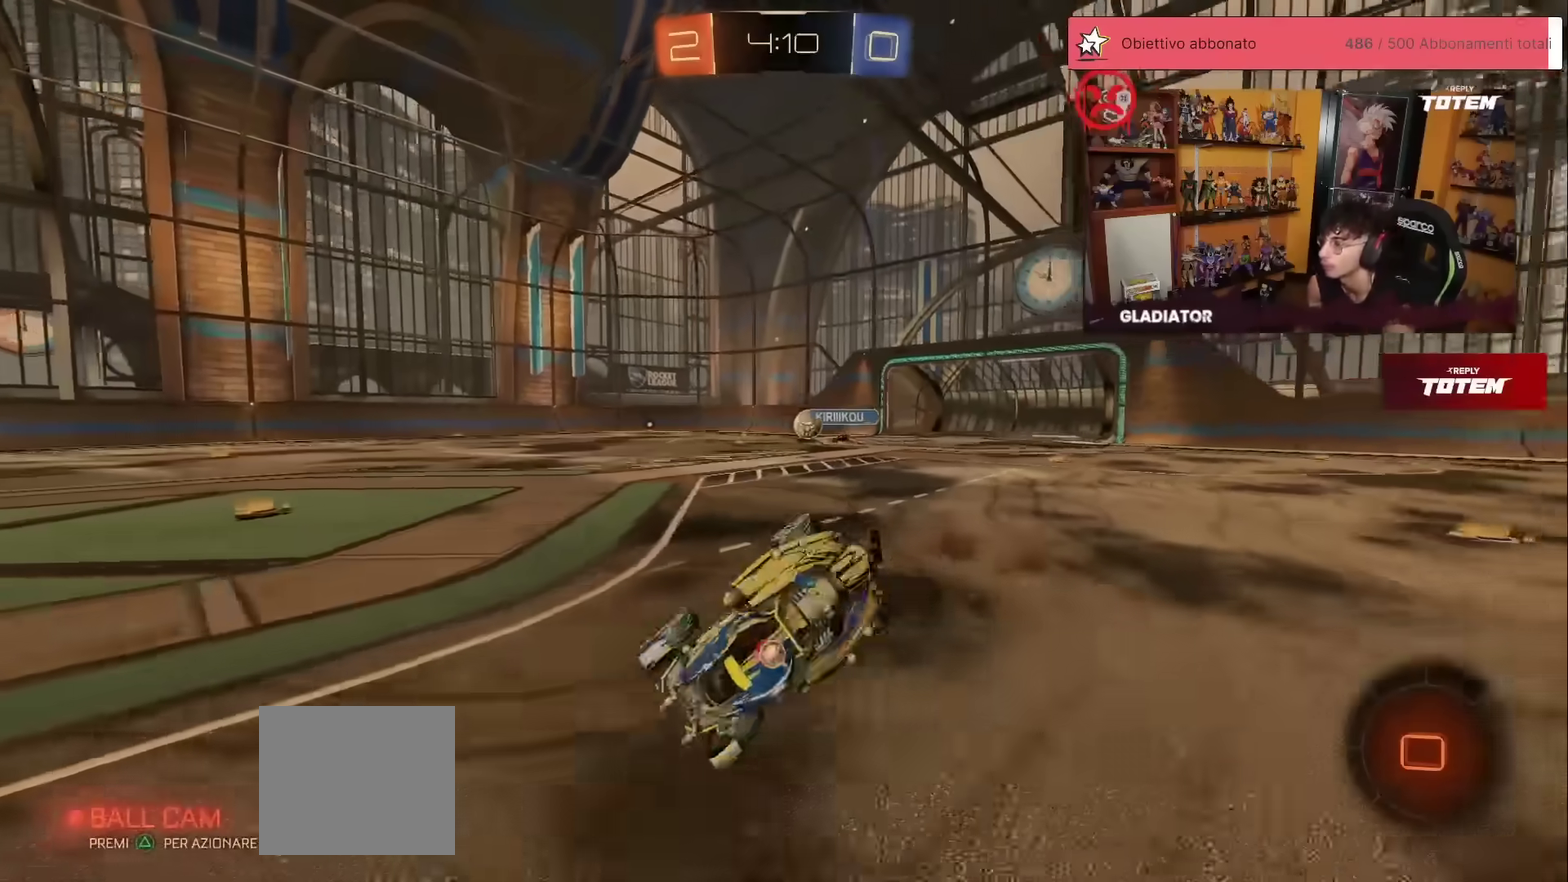
{"buttons": ["X", "L1", "R2"], "left_stick": "left", "events": [[50, "Y", "down"], [117, "Y", "up"], [200, "left_stick", "down-left"], [217, "X", "down"], [283, "X", "up"], [283, "left_stick", "left"], [300, "L1", "down"], [333, "X", "down"]]}
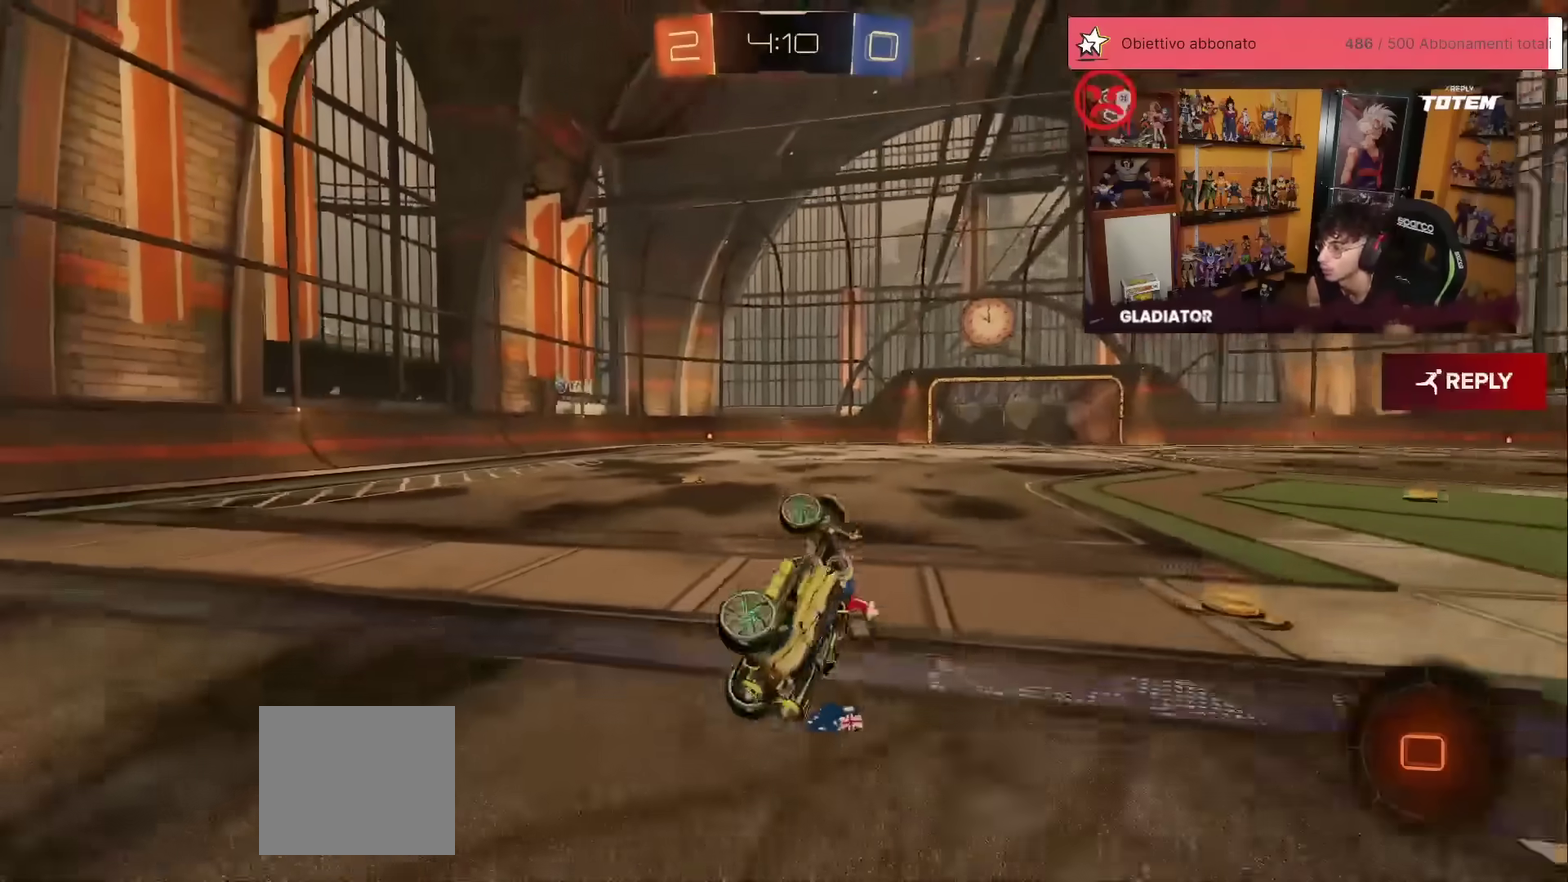
{"buttons": ["X", "R2"], "left_stick": "center", "events": [[150, "L1", "up"], [167, "left_stick", "up-left"], [217, "left_stick", "center"]]}
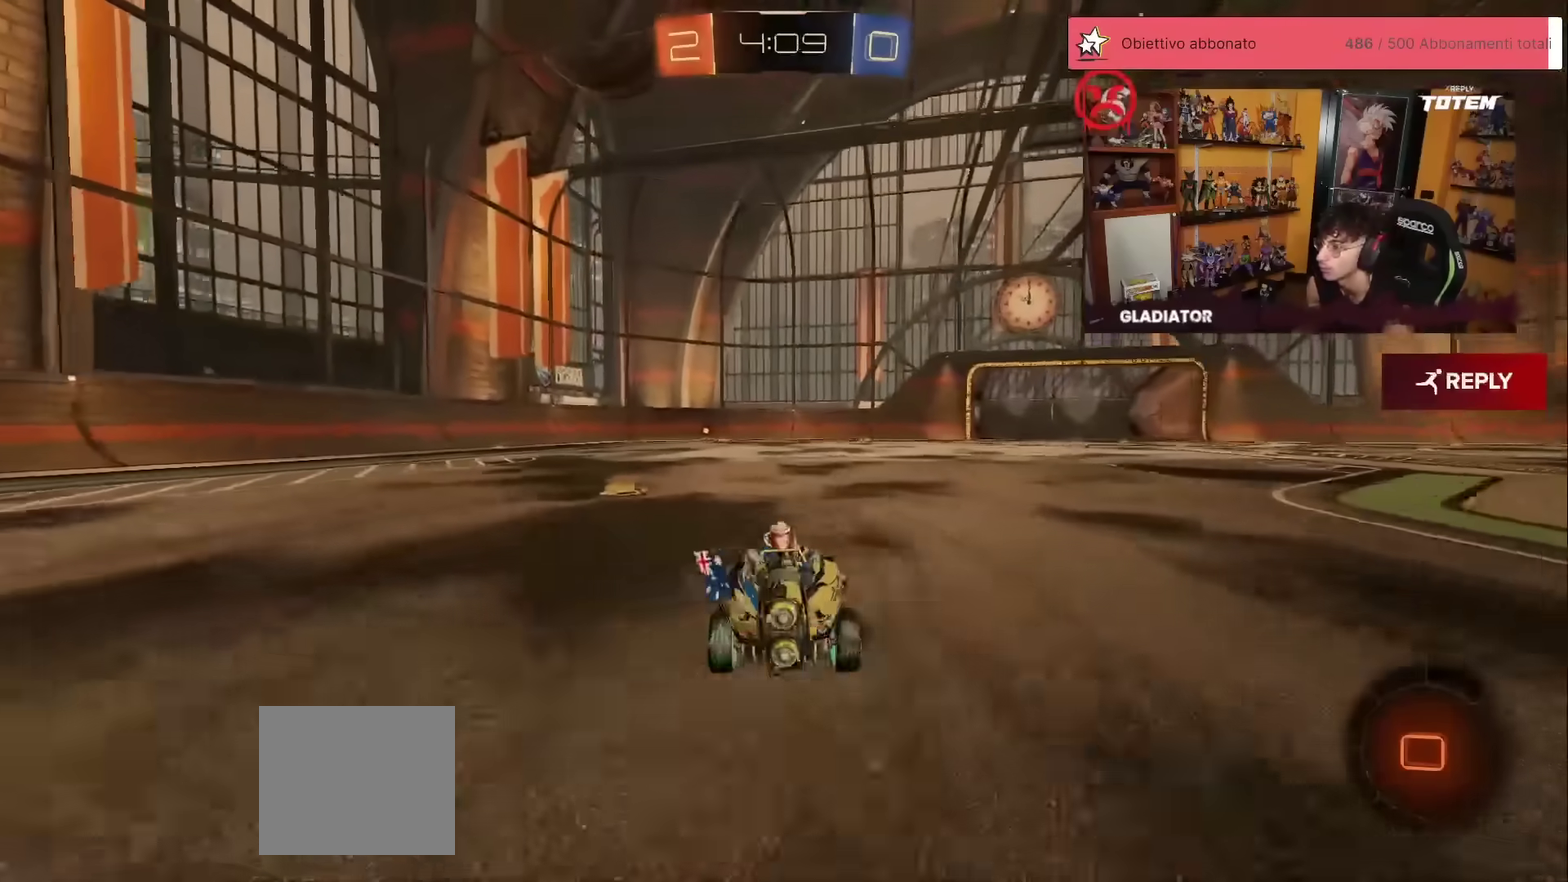
{"buttons": ["R1", "R2"], "left_stick": "center", "events": [[17, "A", "down"], [33, "R1", "down"], [67, "L1", "down"], [67, "X", "up"], [67, "left_stick", "up-left"], [100, "A", "up"], [150, "A", "down"], [217, "A", "up"], [217, "L1", "up"], [217, "left_stick", "down"], [467, "left_stick", "center"]]}